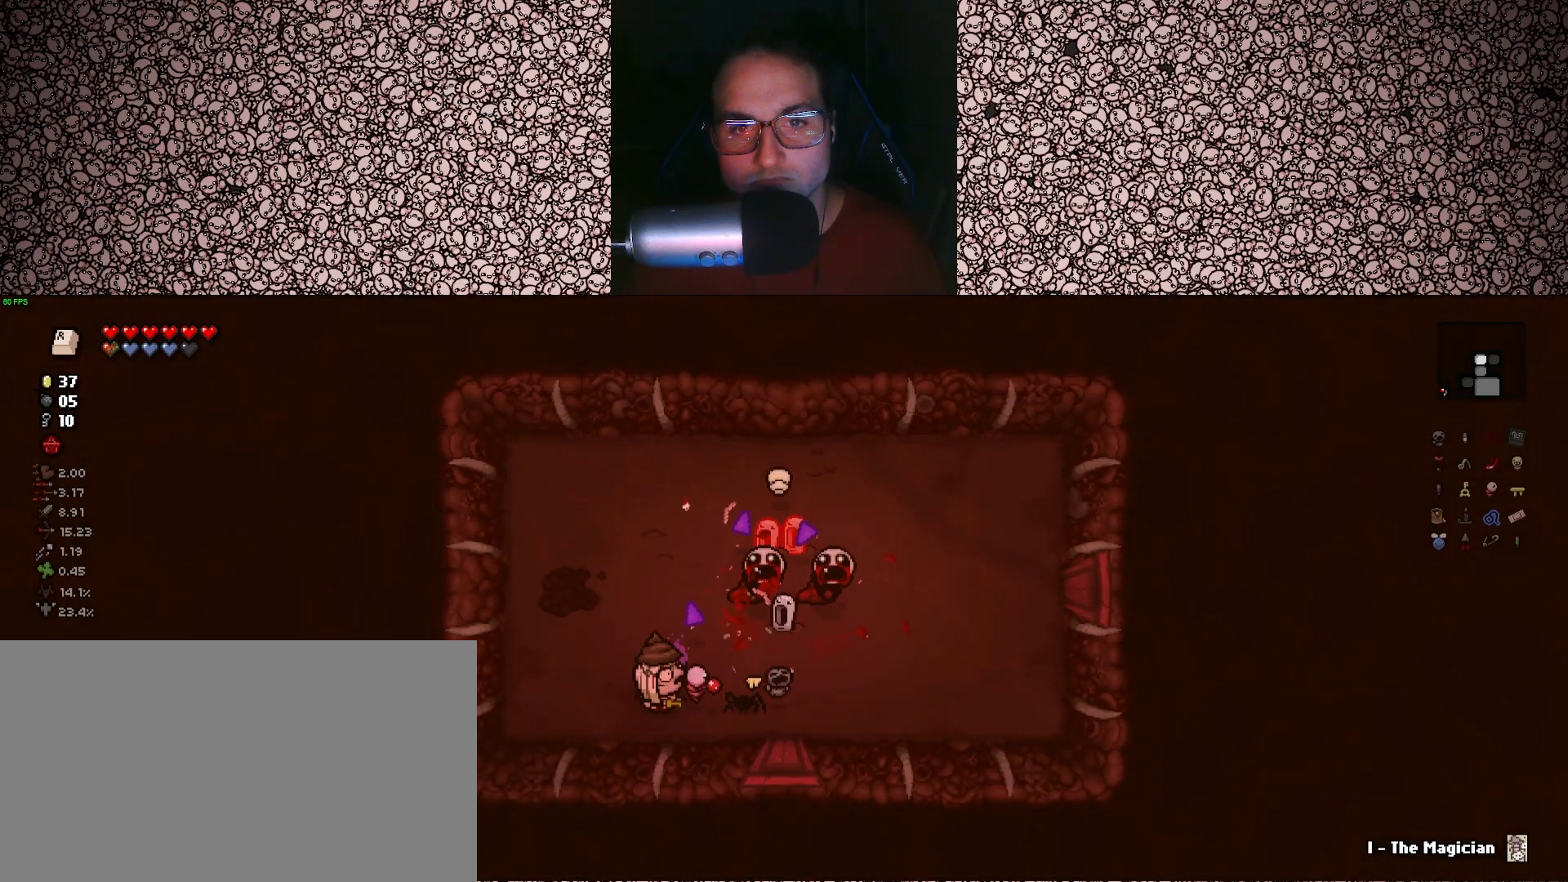
Gameplay with keyboard; each line is a JSON object with the keys held at the frame after it. "events" lists presses ("down") and releases ("up") of "a", "ctrl", "d", "down", "e", "escape", "f", "left", "q", "r", "right", "s", "space", "tab", "up" and "w" between this image and that frame as [ms after this image, input, new state], when the widget could be followed in between. No other keys are recorded. Mouse input is not recorded.
{"keys": ["right"], "events": [[133, "a", "up"], [183, "w", "up"]]}
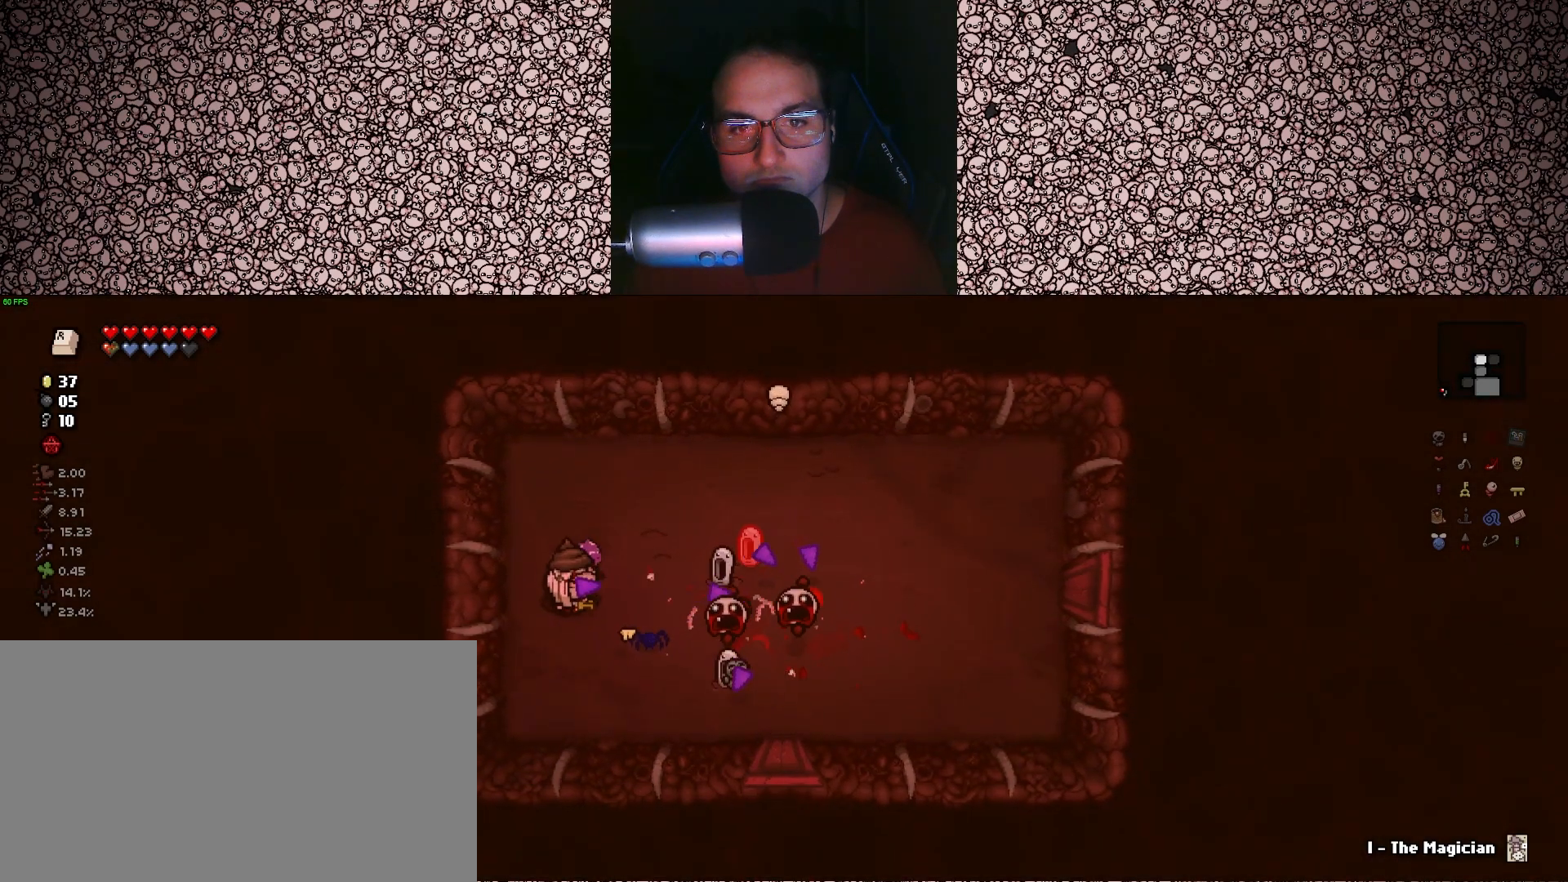
{"keys": ["d", "down", "w"], "events": [[50, "w", "down"], [83, "a", "down"], [100, "a", "up"], [167, "down", "down"], [300, "right", "up"], [333, "d", "down"]]}
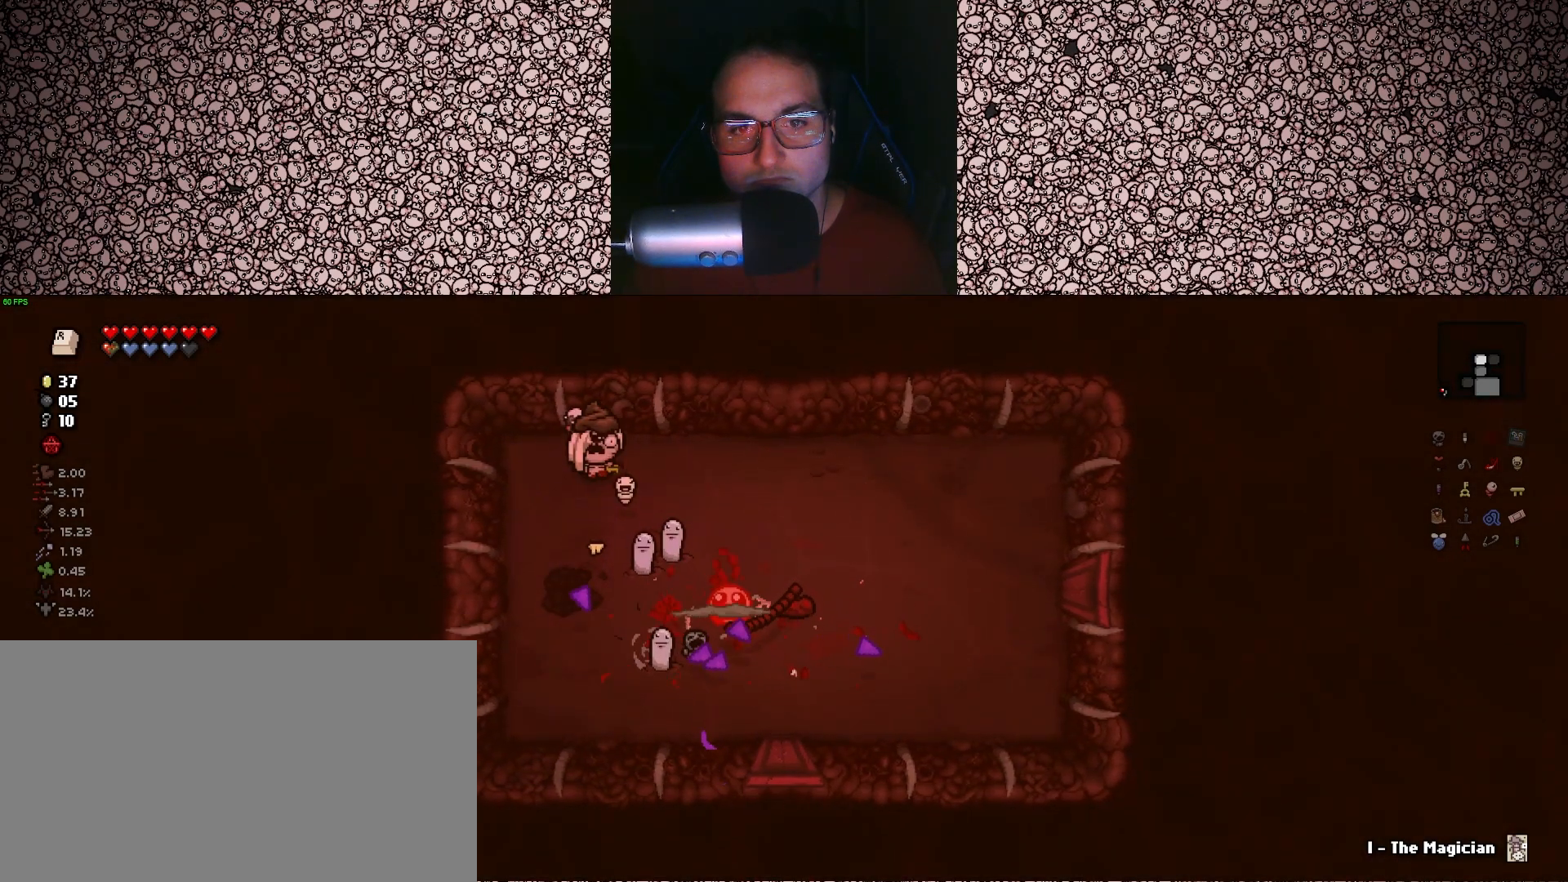
{"keys": ["d", "left"], "events": [[150, "w", "up"], [233, "left", "down"], [333, "down", "up"]]}
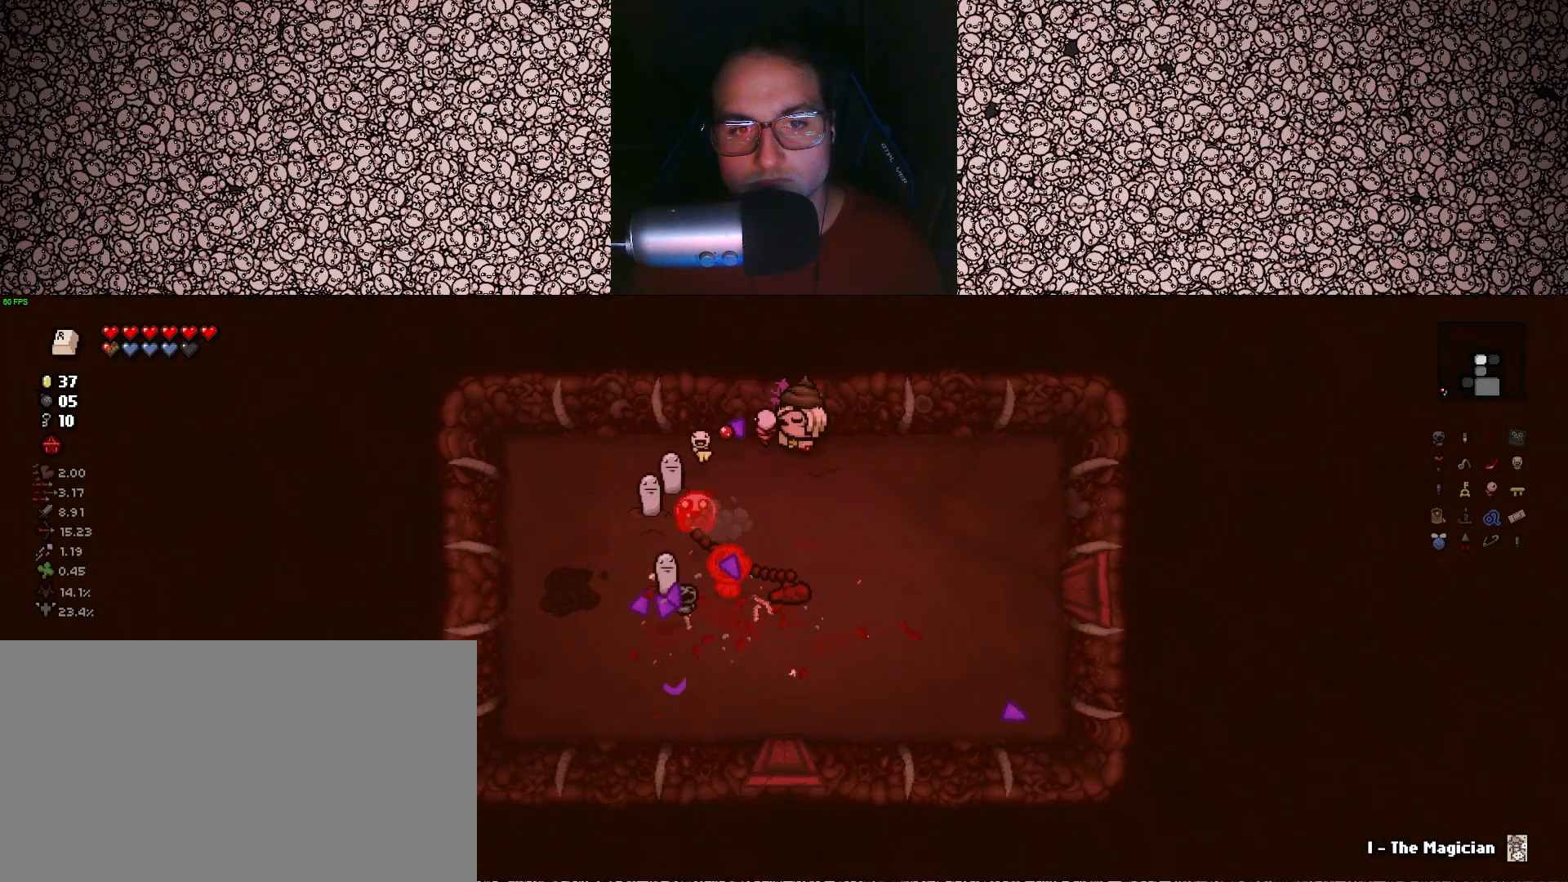
{"keys": ["left"], "events": [[33, "s", "down"], [217, "s", "up"], [250, "d", "up"]]}
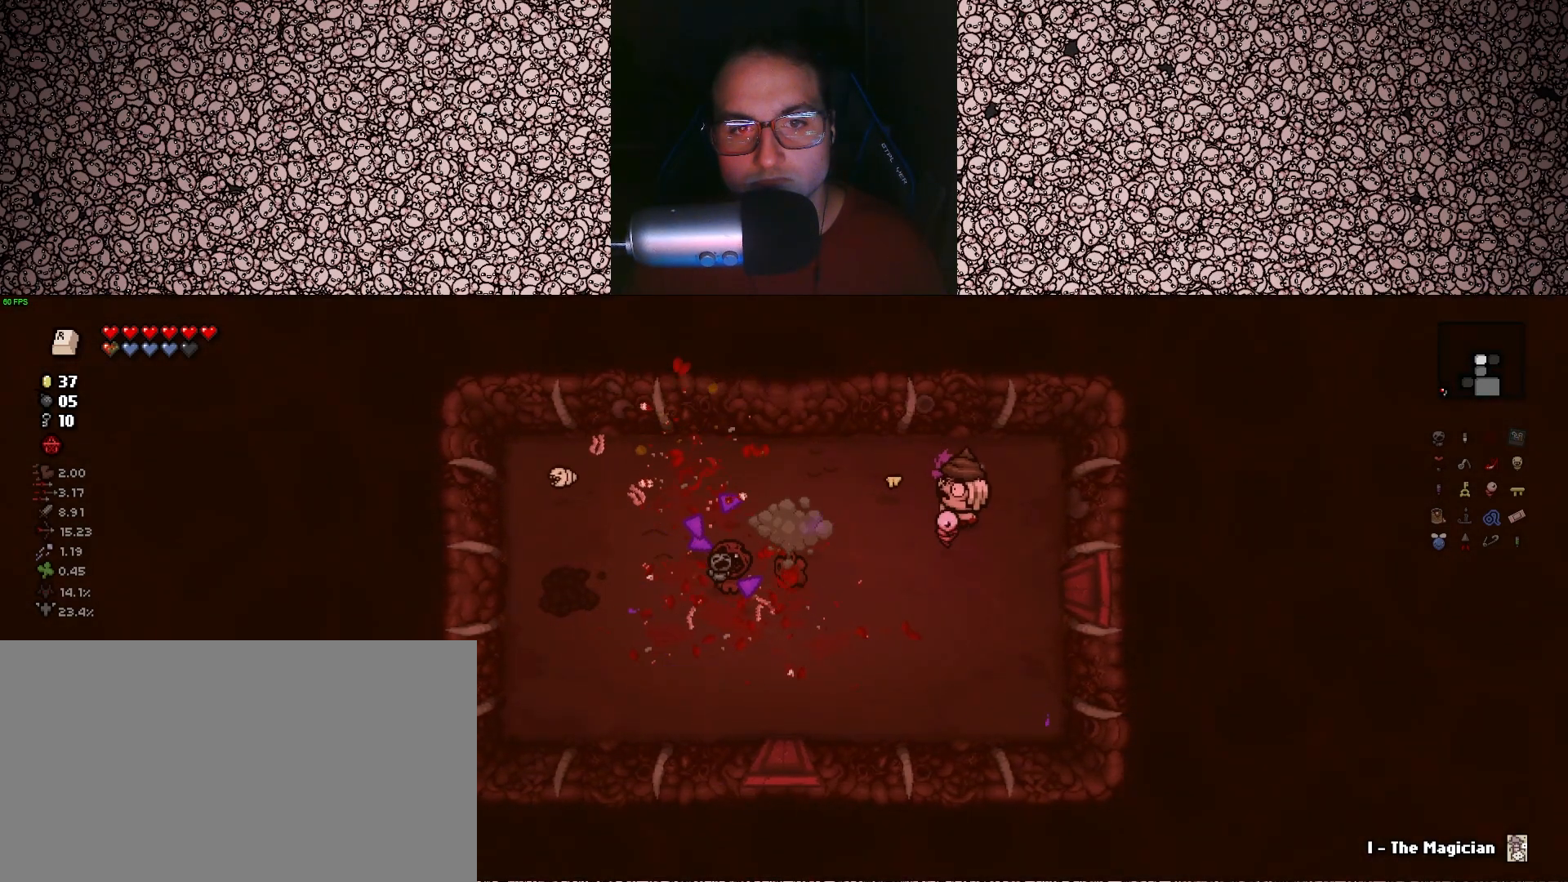
{"keys": ["left"], "events": [[233, "d", "down"], [300, "s", "down"], [350, "d", "up"], [367, "s", "up"]]}
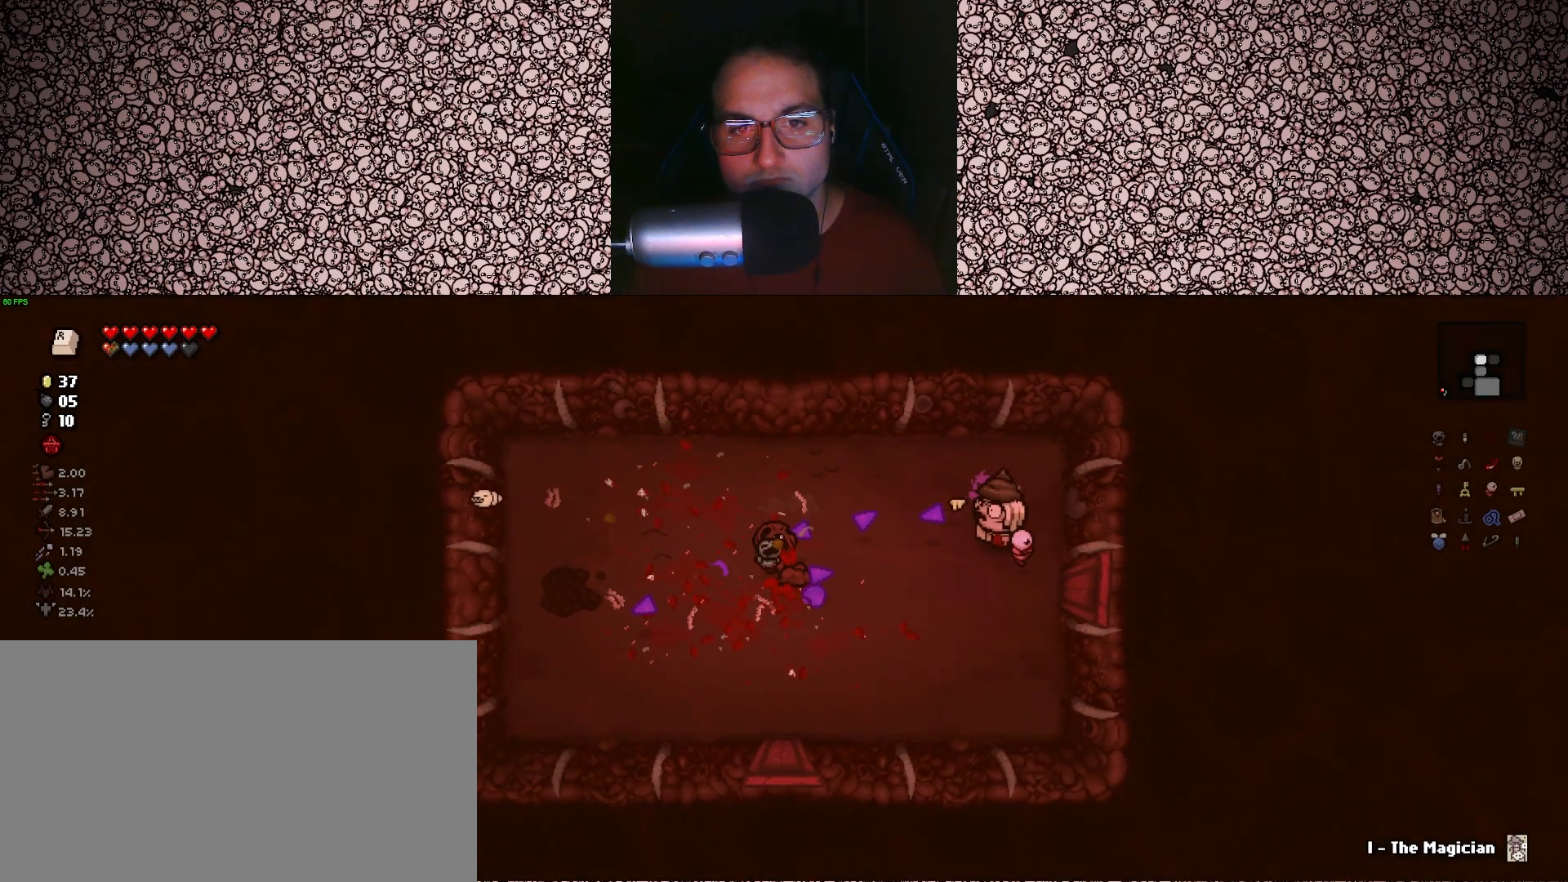
{"keys": ["left", "s"], "events": [[283, "s", "down"], [317, "d", "down"], [483, "d", "up"]]}
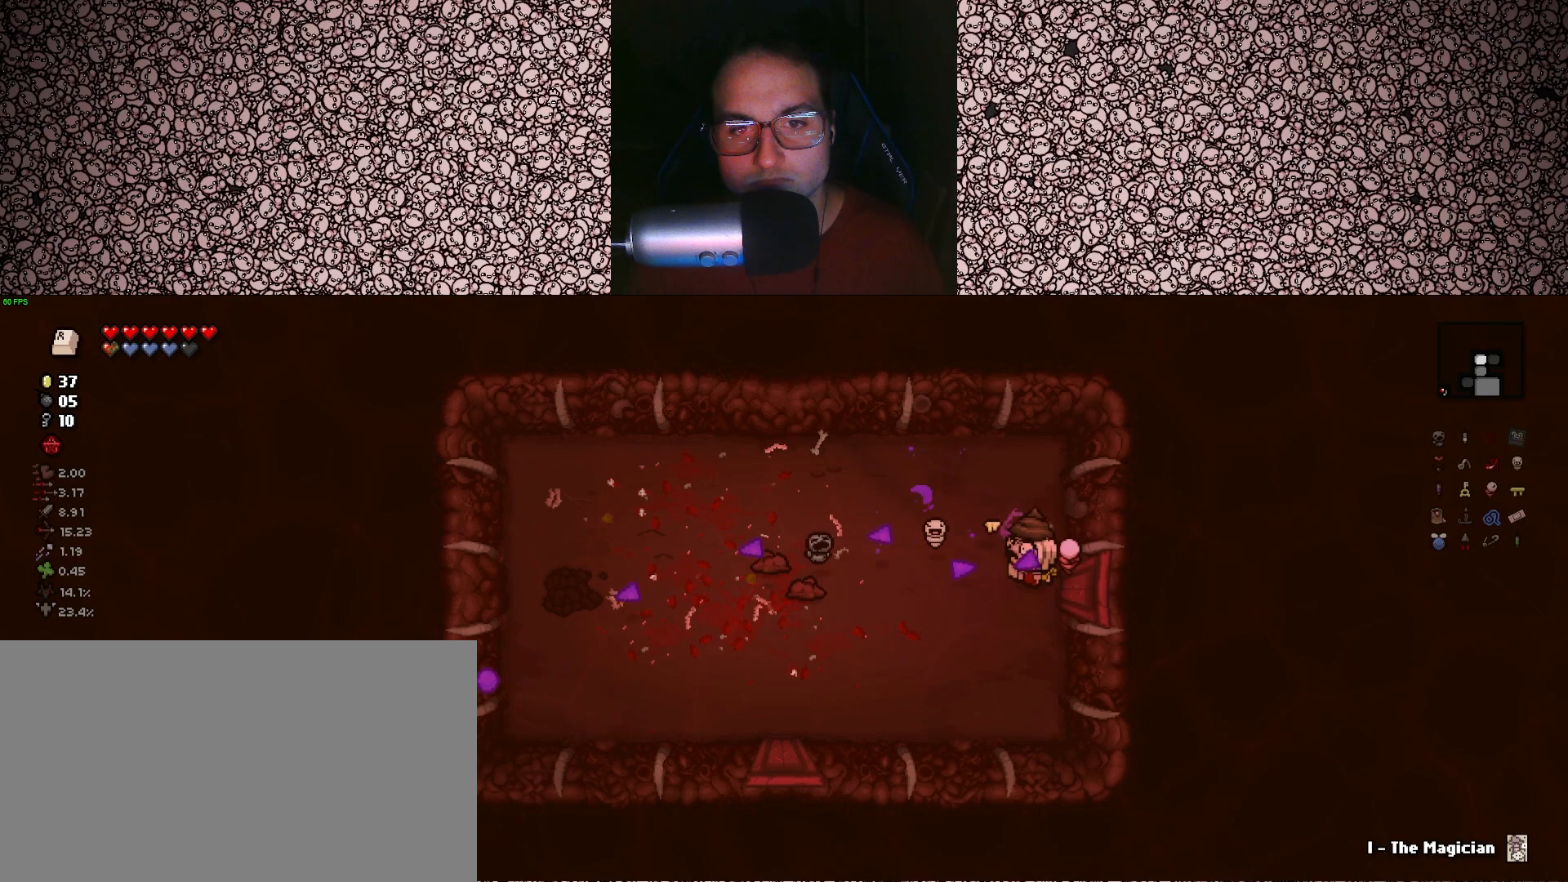
{"keys": [], "events": [[83, "left", "up"], [117, "a", "down"], [217, "s", "up"], [250, "a", "up"]]}
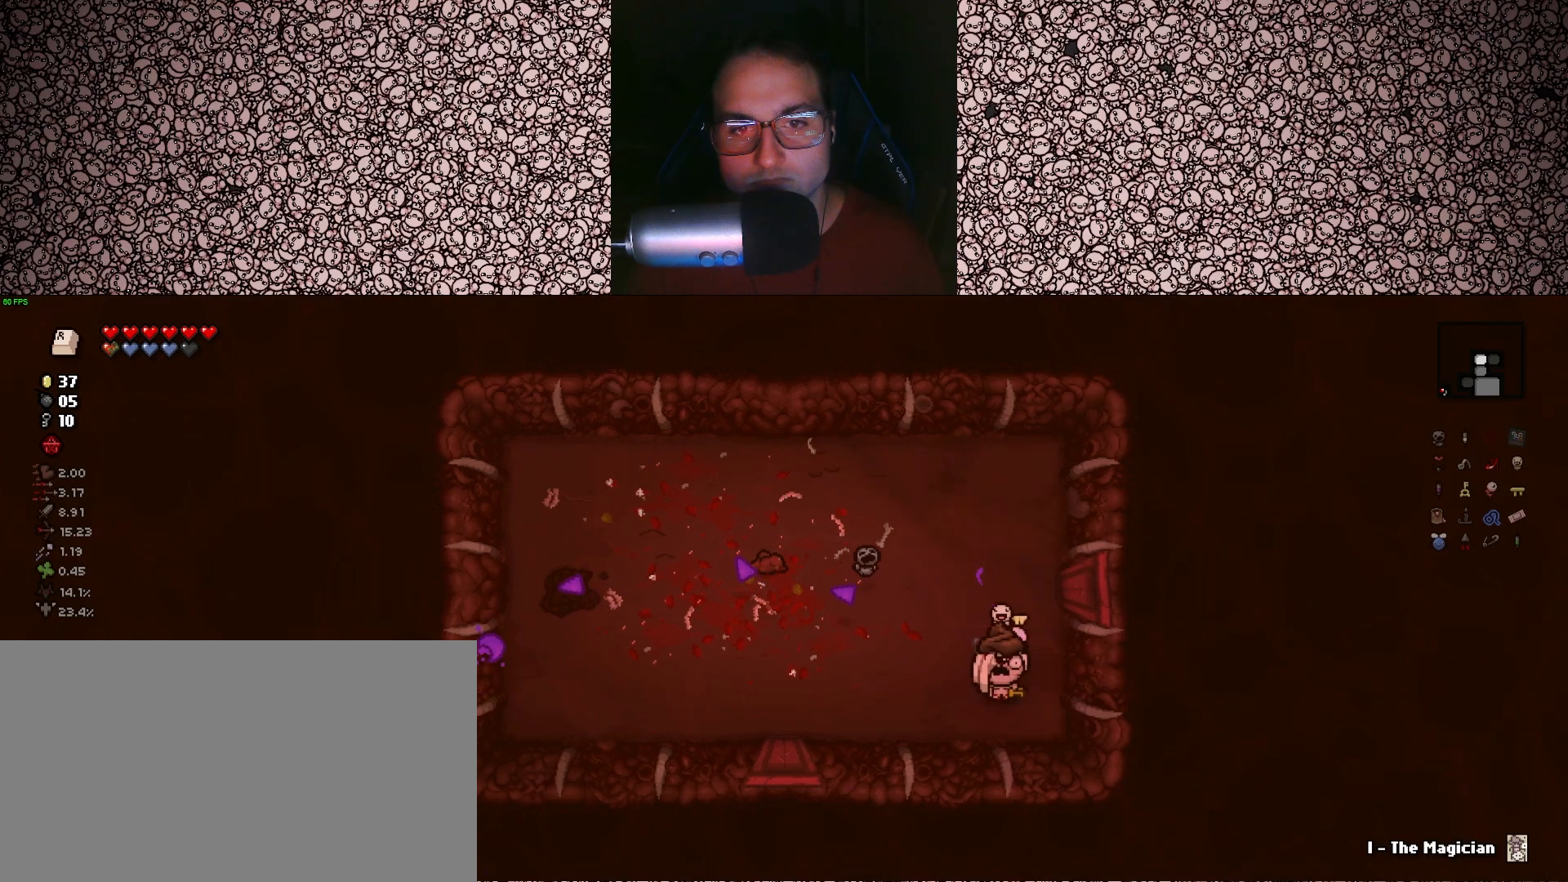
{"keys": [], "events": []}
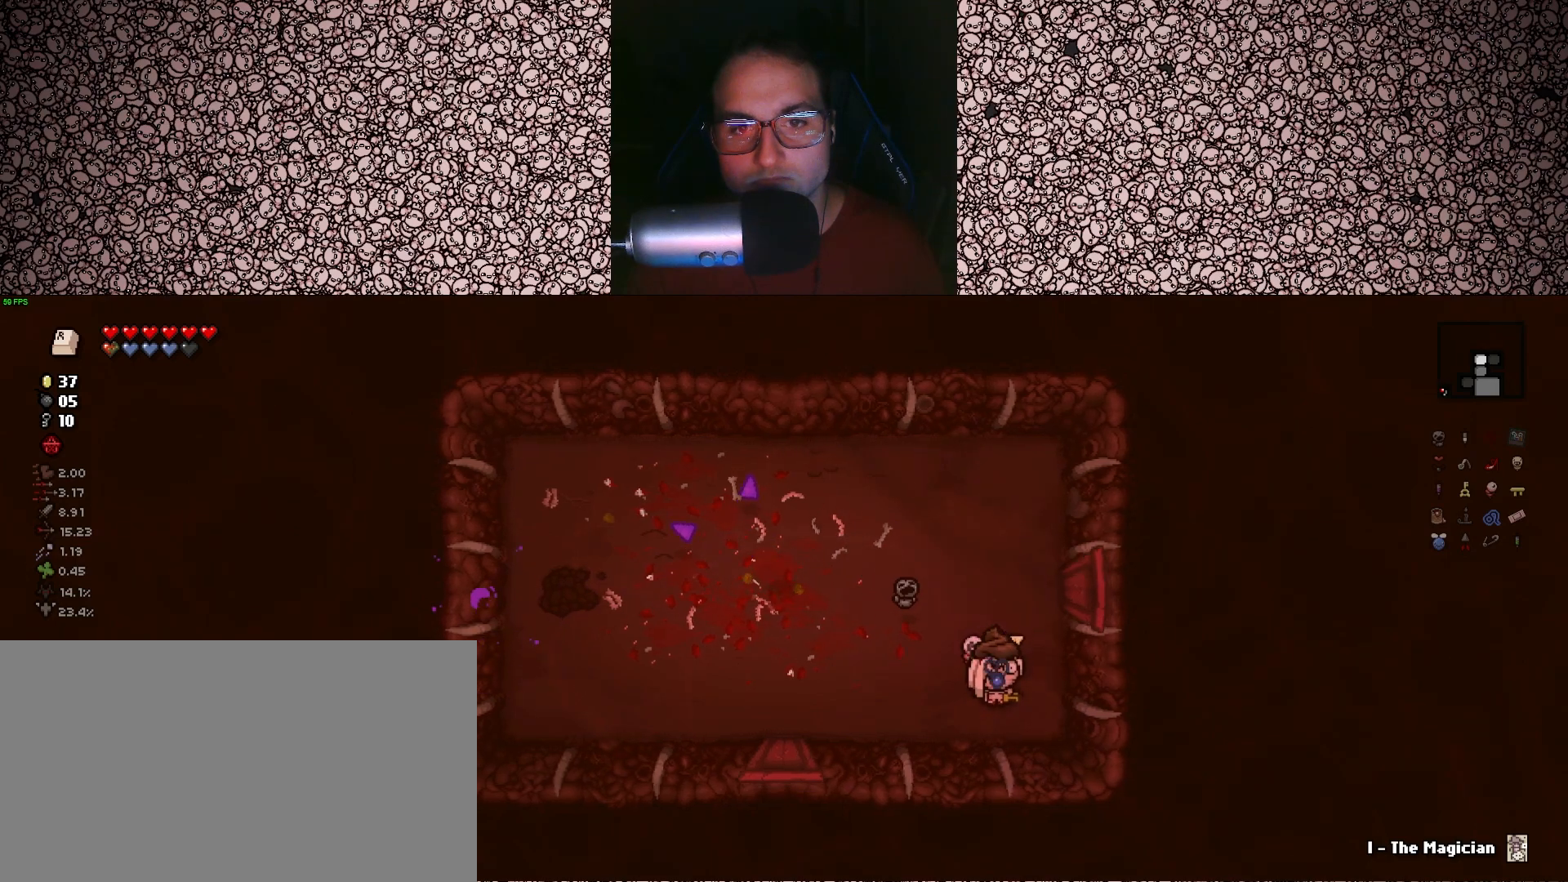
{"keys": ["a"], "events": [[167, "a", "down"]]}
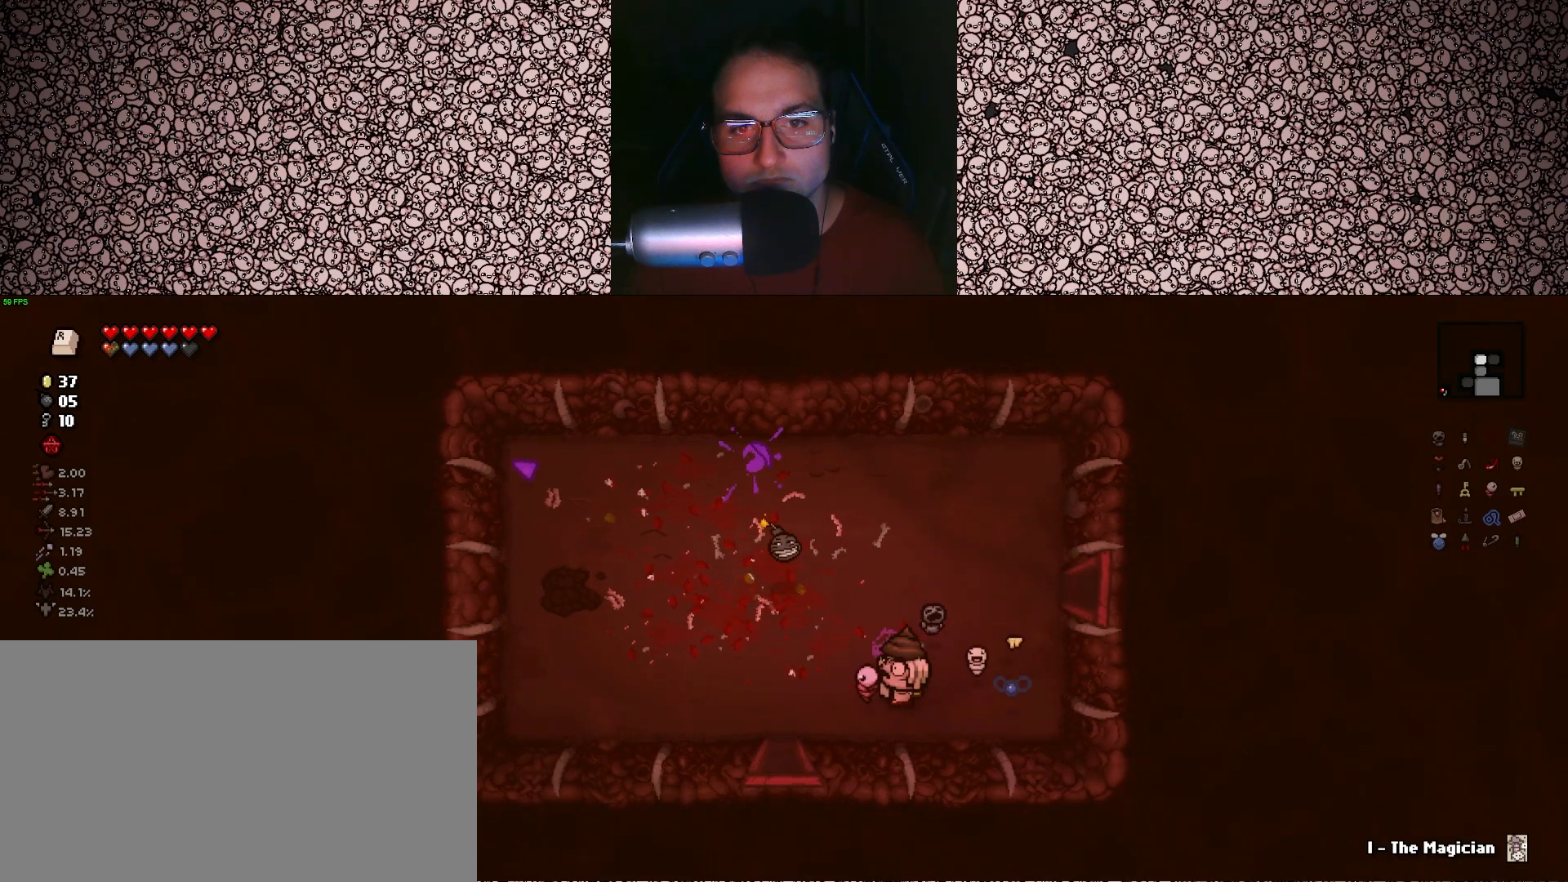
{"keys": ["d"], "events": [[83, "a", "up"], [133, "d", "down"]]}
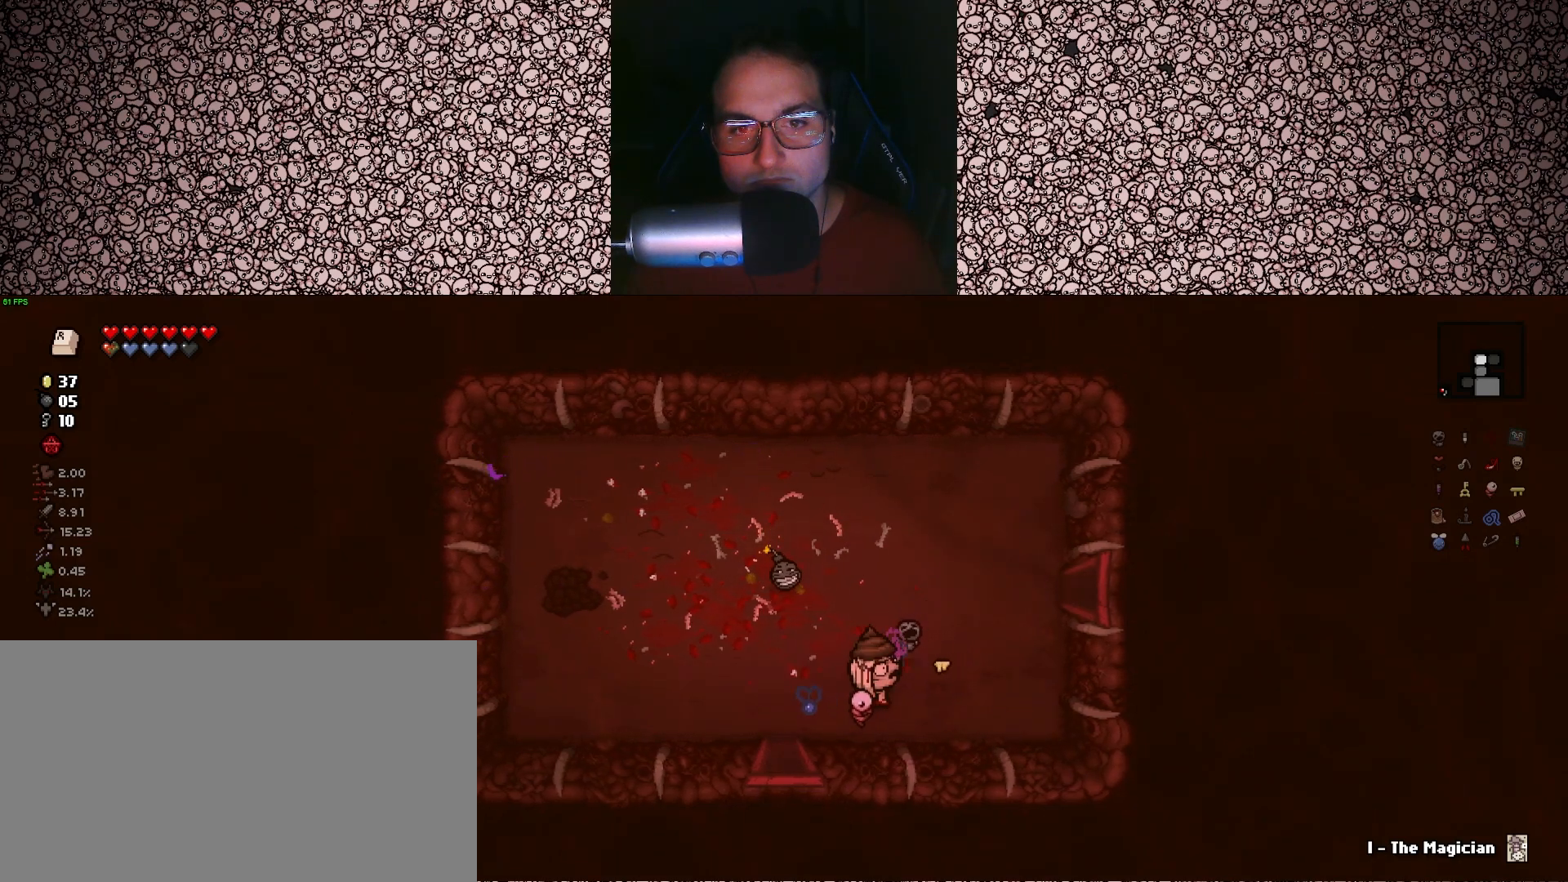
{"keys": ["d"], "events": [[33, "w", "down"], [383, "w", "up"]]}
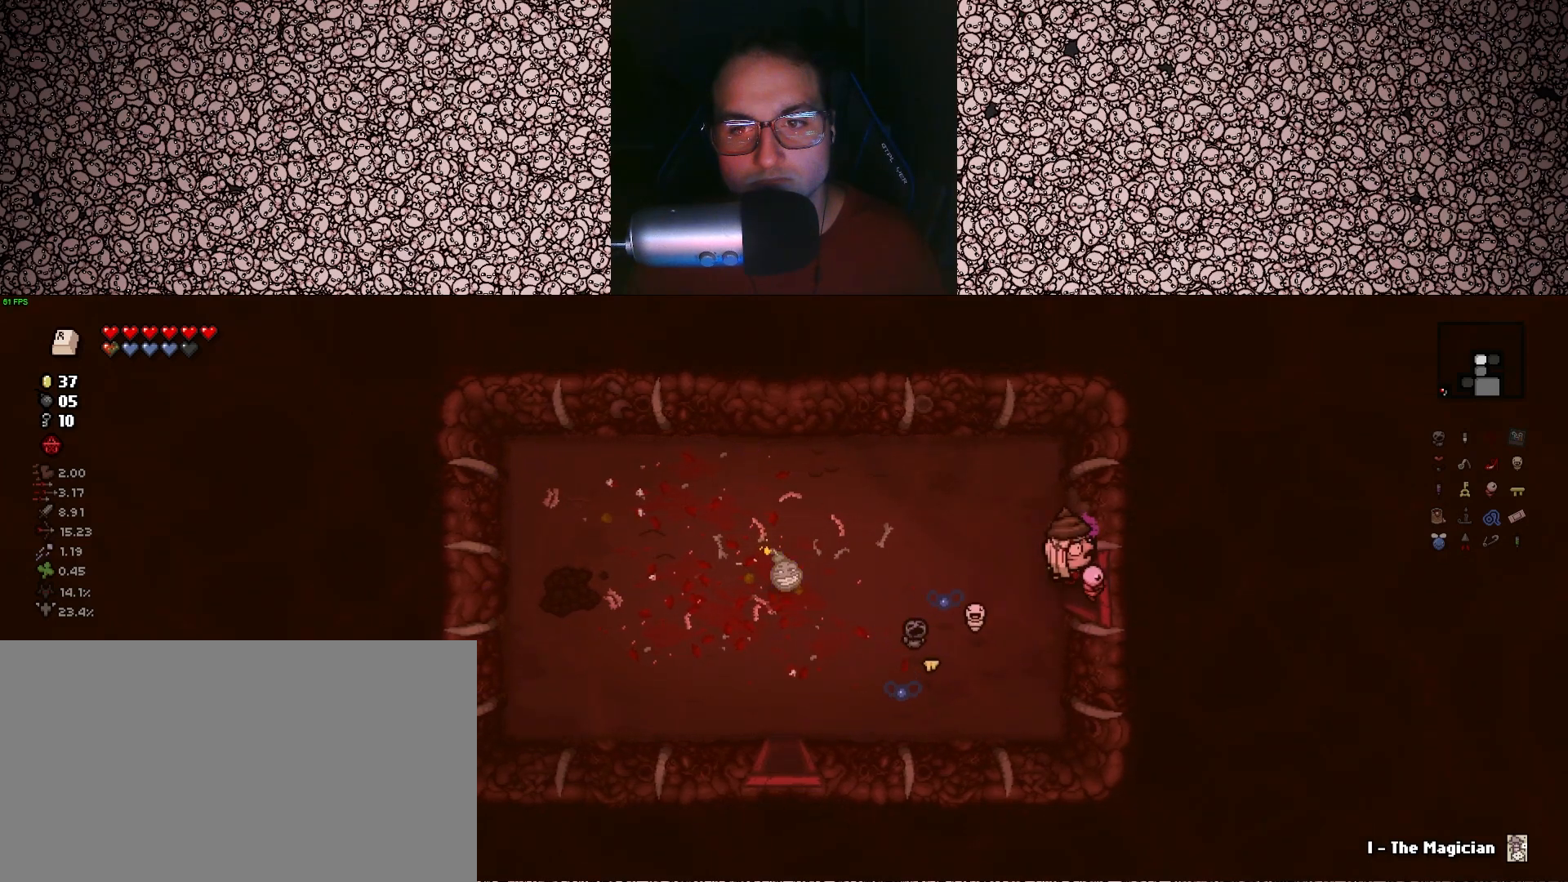
{"keys": ["right"], "events": [[317, "d", "up"], [350, "right", "down"]]}
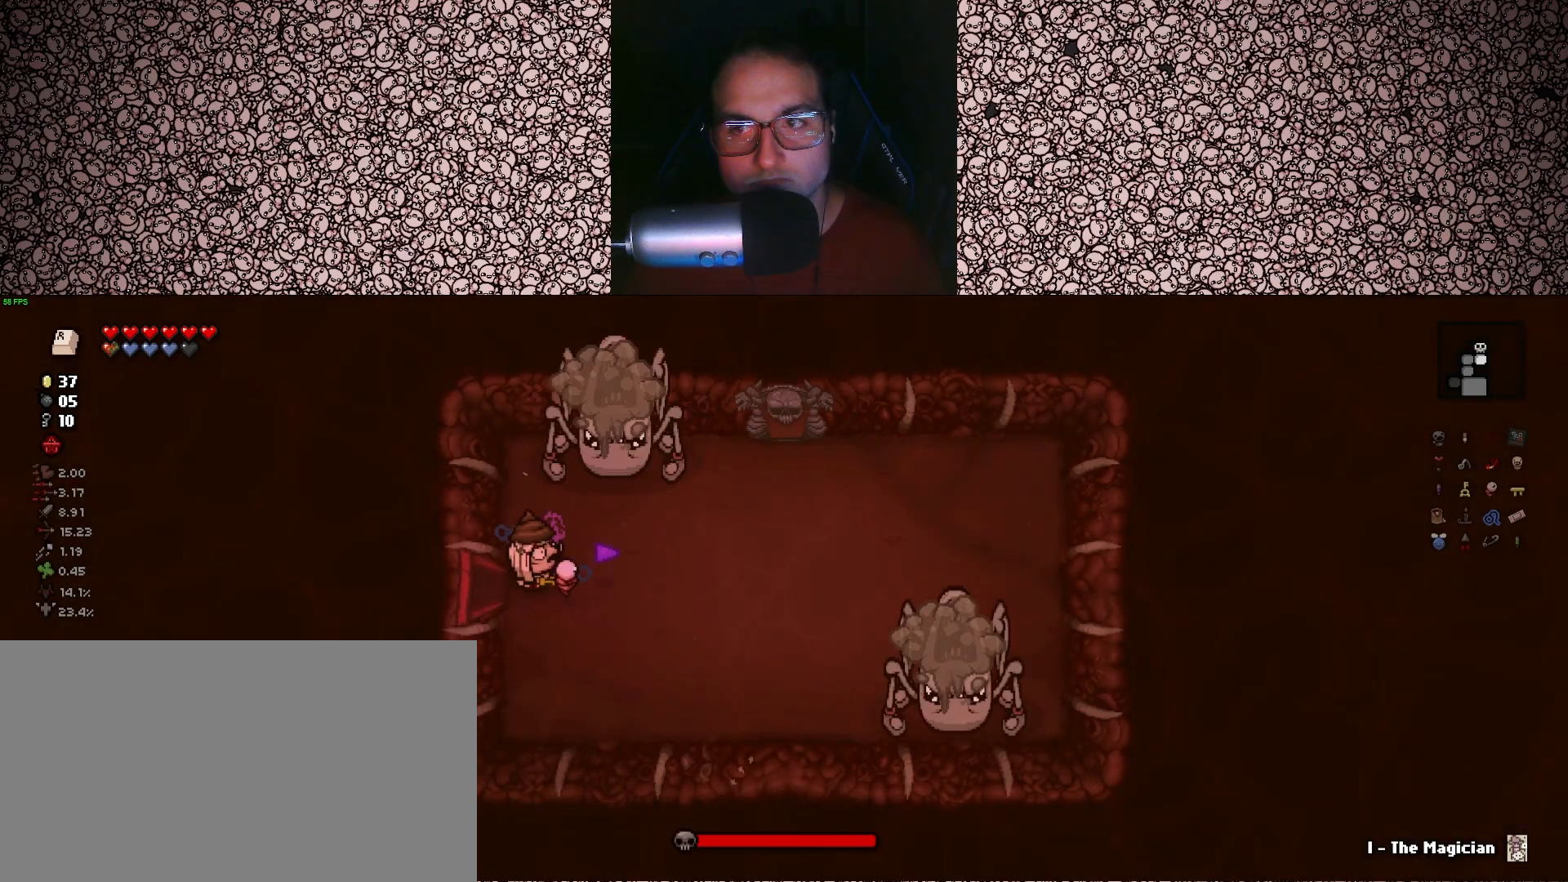
{"keys": ["right", "s", "up"], "events": [[200, "d", "down"], [317, "s", "down"], [400, "d", "up"], [450, "up", "down"]]}
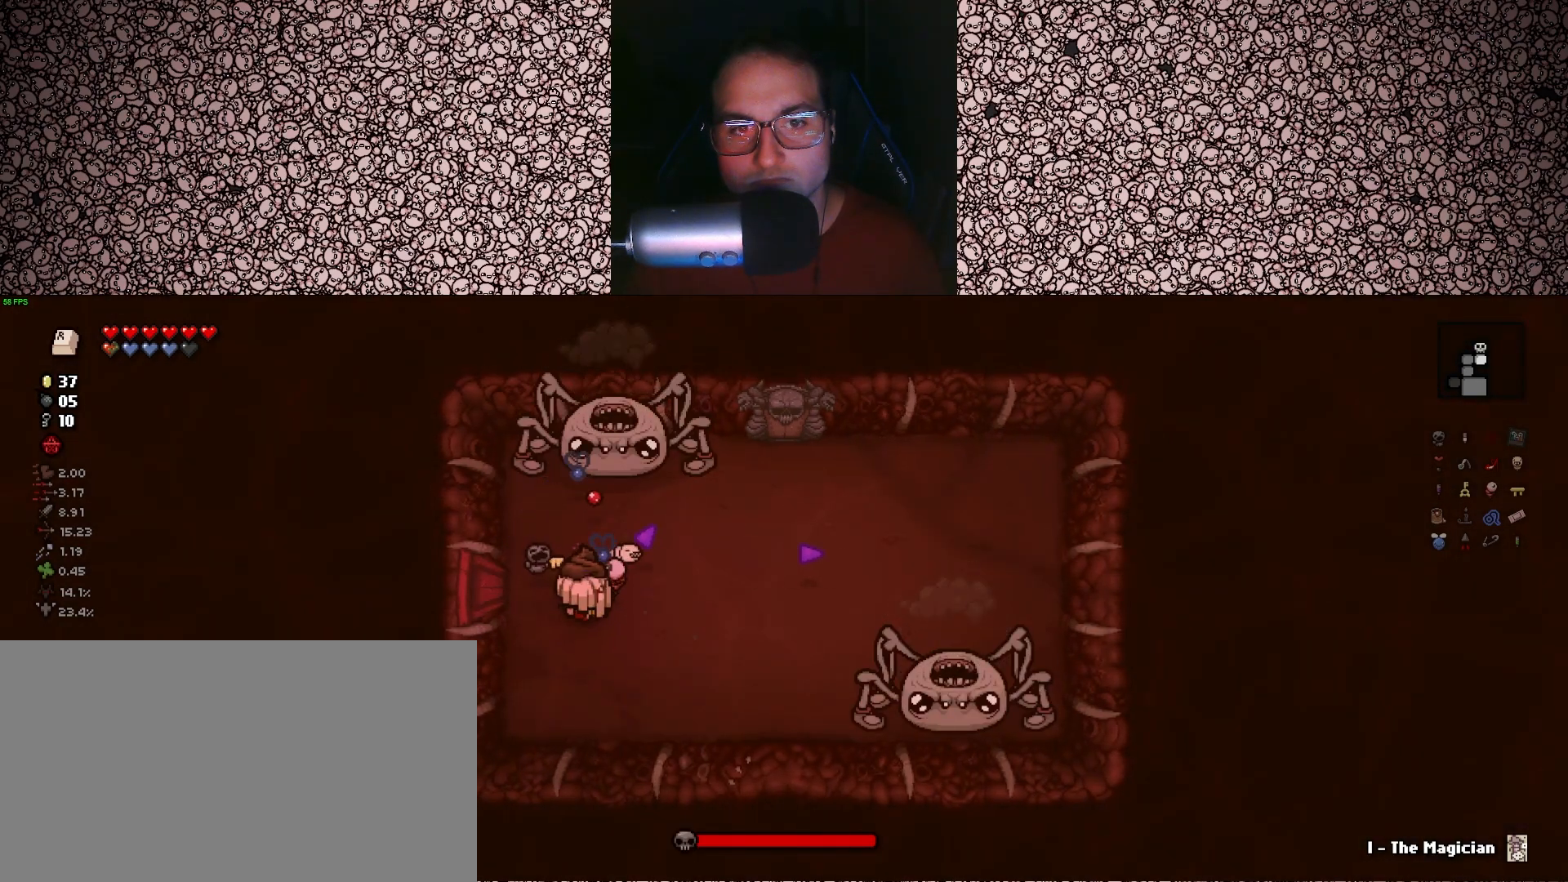
{"keys": ["d", "up", "w"], "events": [[33, "right", "up"], [33, "s", "up"], [267, "d", "down"], [467, "w", "down"]]}
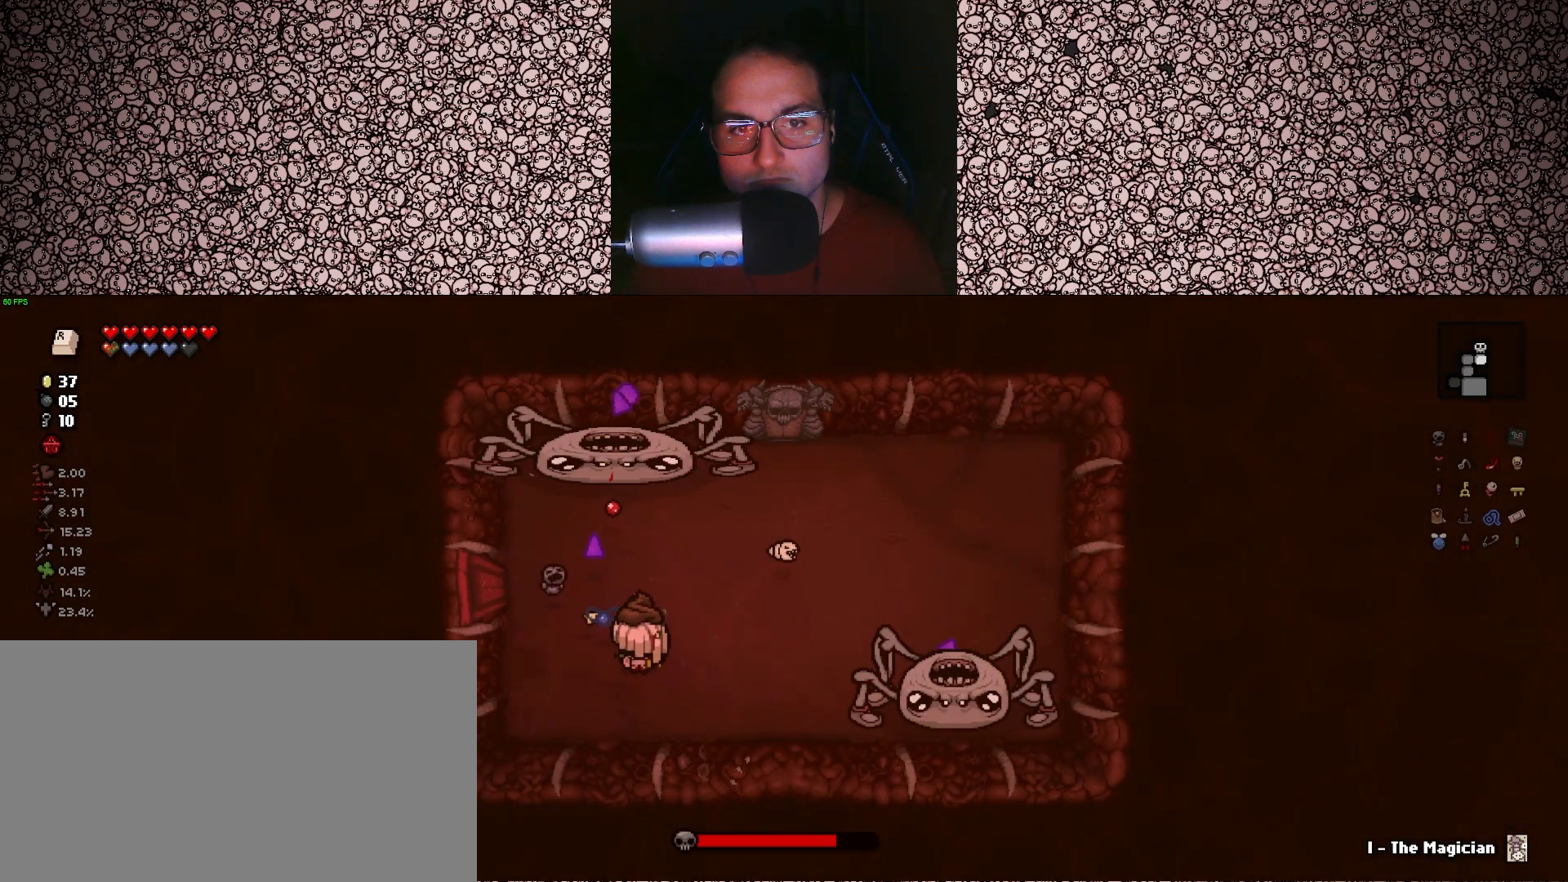
{"keys": ["d", "left"], "events": [[83, "left", "down"], [167, "up", "up"], [300, "w", "up"]]}
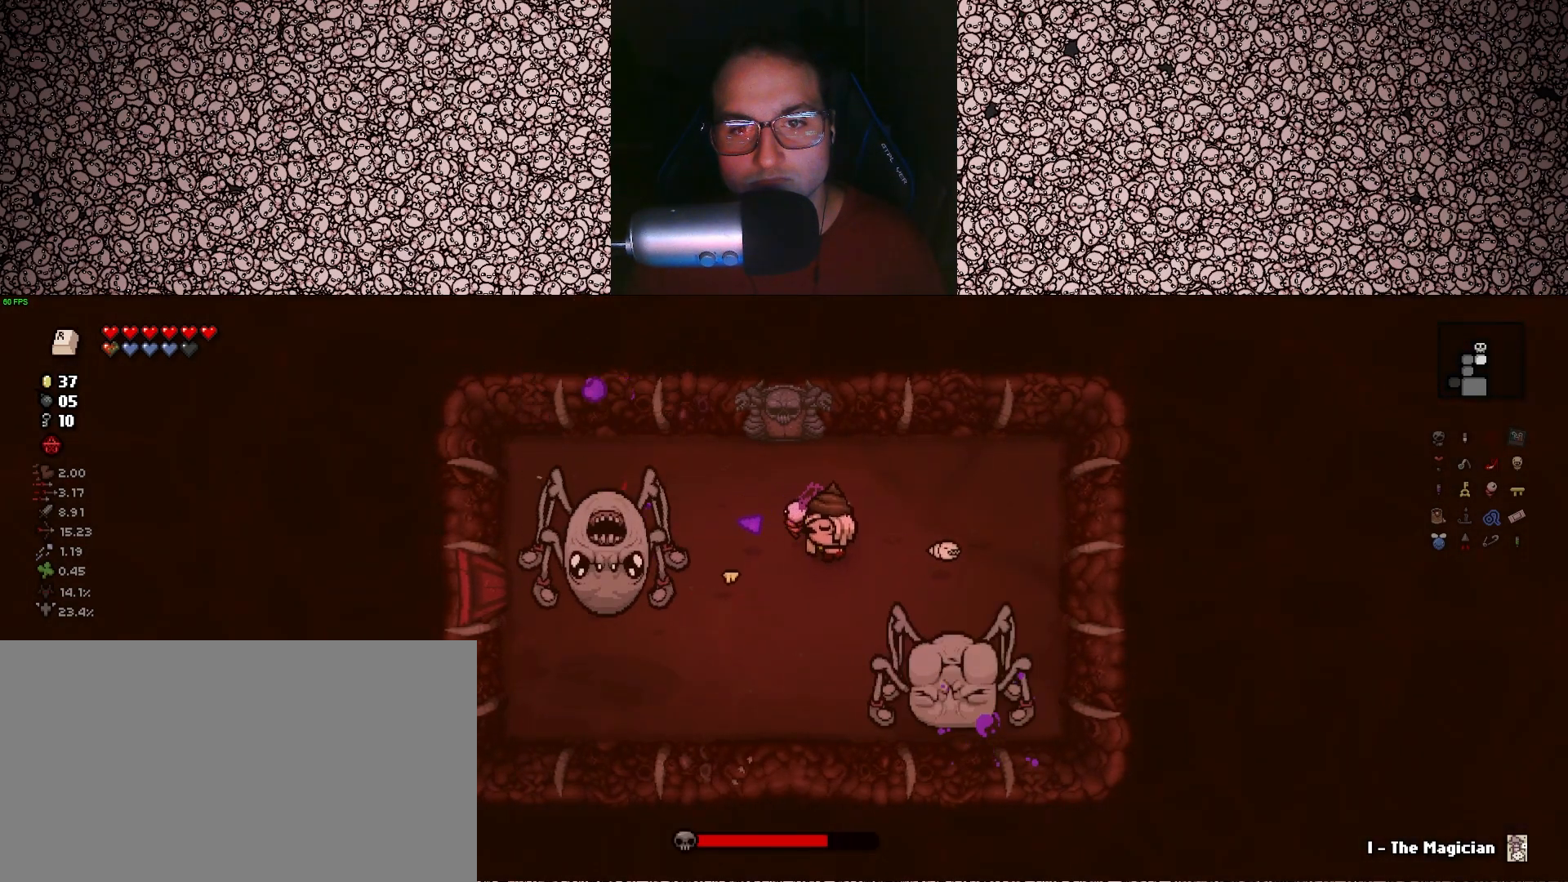
{"keys": ["d", "down"], "events": [[33, "d", "up"], [150, "down", "down"], [183, "w", "down"], [250, "left", "up"], [383, "w", "up"], [483, "d", "down"]]}
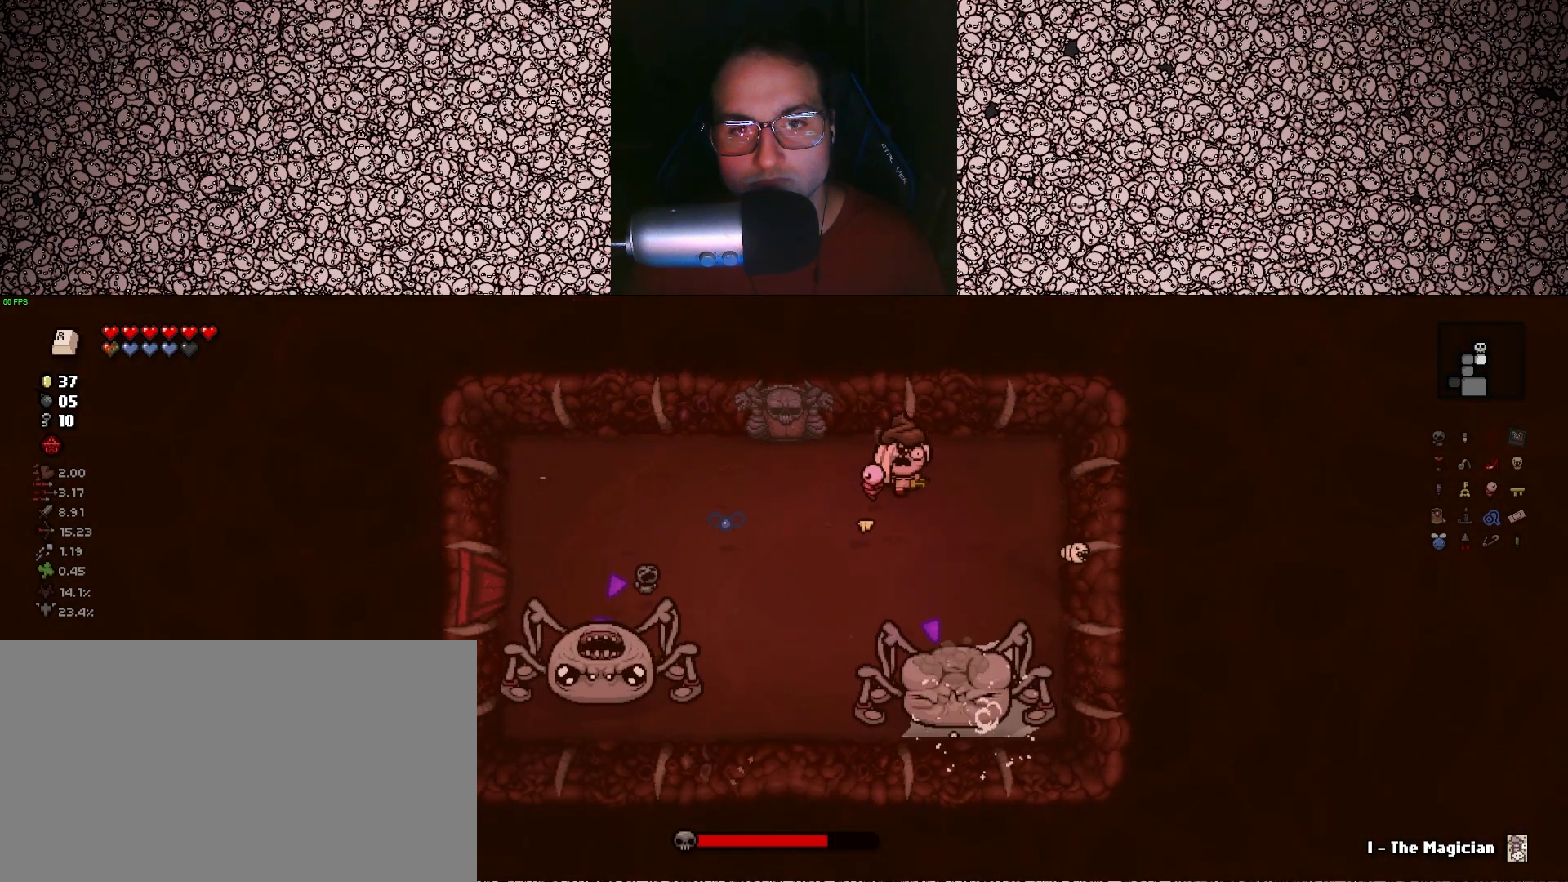
{"keys": ["down"], "events": [[67, "w", "down"], [100, "d", "up"], [183, "w", "up"], [317, "a", "down"], [400, "a", "up"]]}
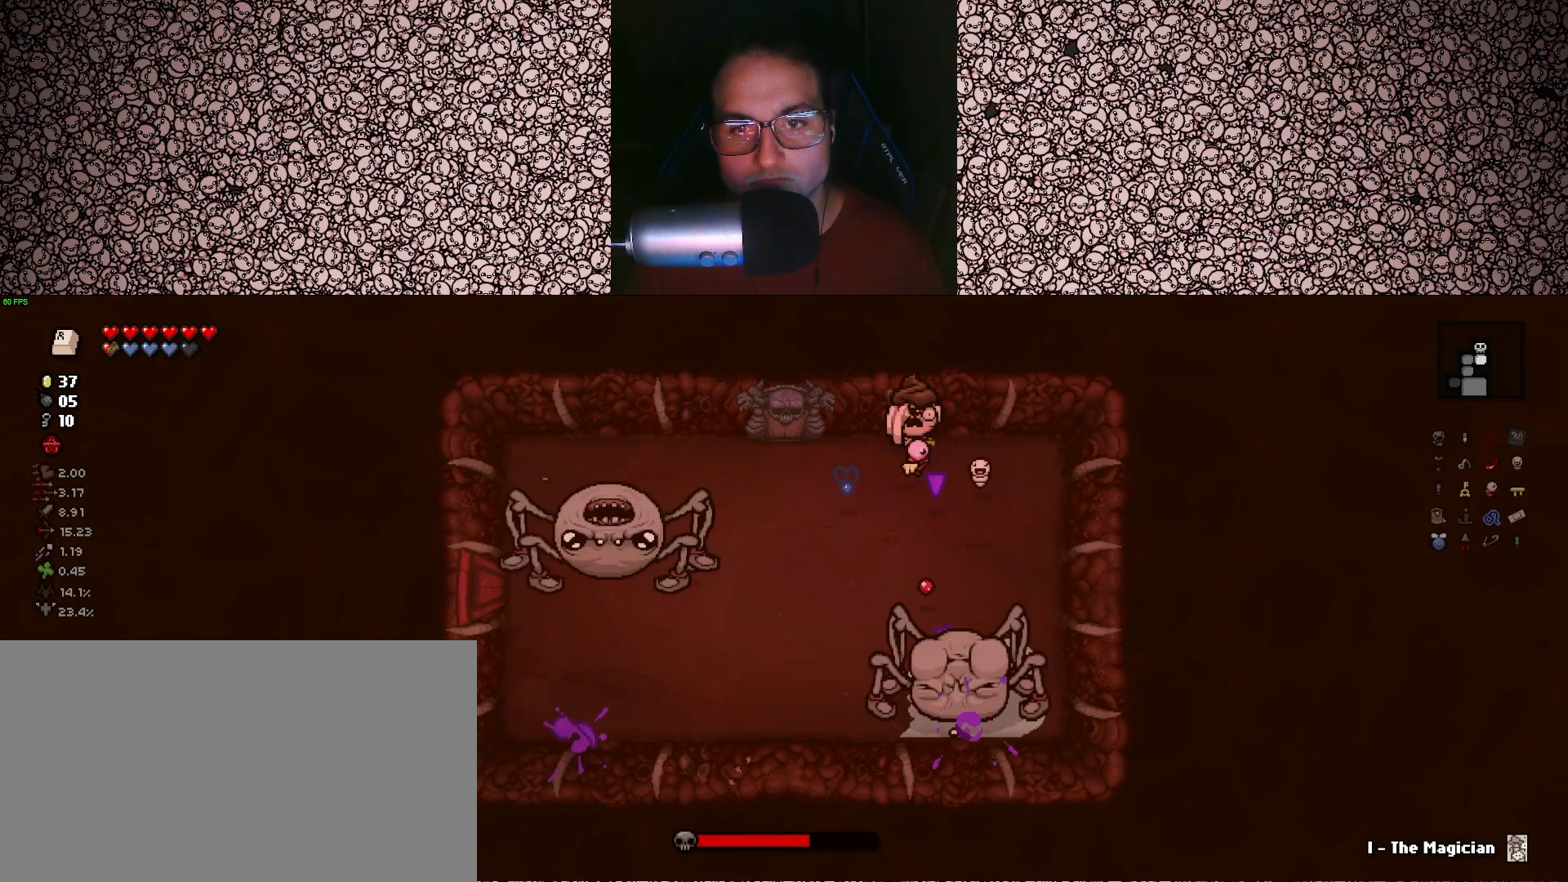
{"keys": ["a", "down"], "events": [[150, "a", "down"], [283, "a", "up"], [300, "d", "down"], [383, "a", "down"], [417, "d", "up"]]}
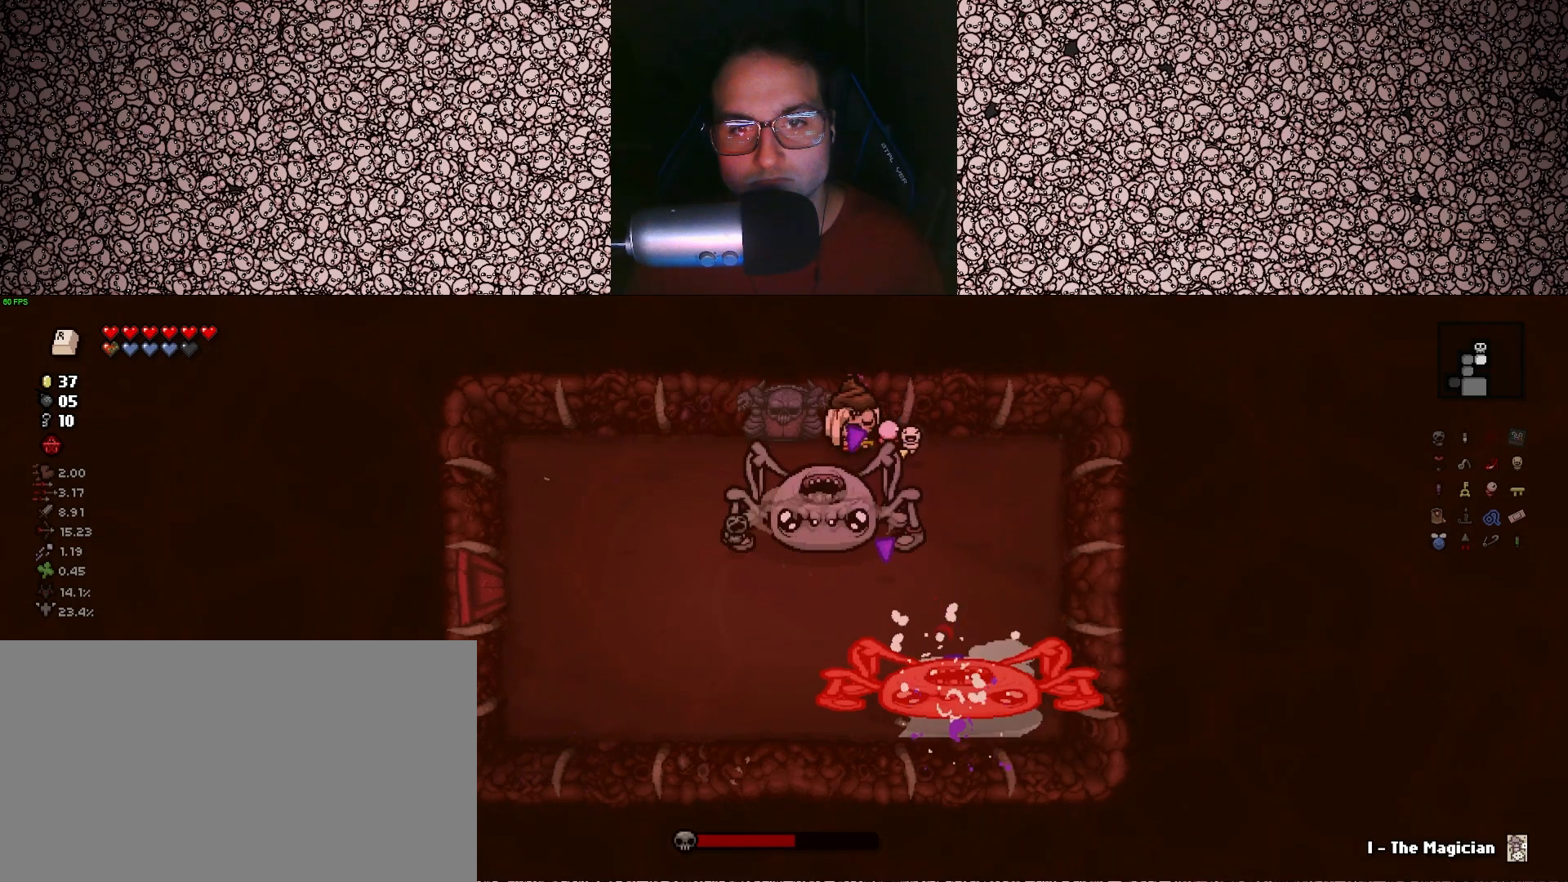
{"keys": ["a", "right", "s"], "events": [[200, "right", "down"], [267, "down", "up"], [483, "s", "down"]]}
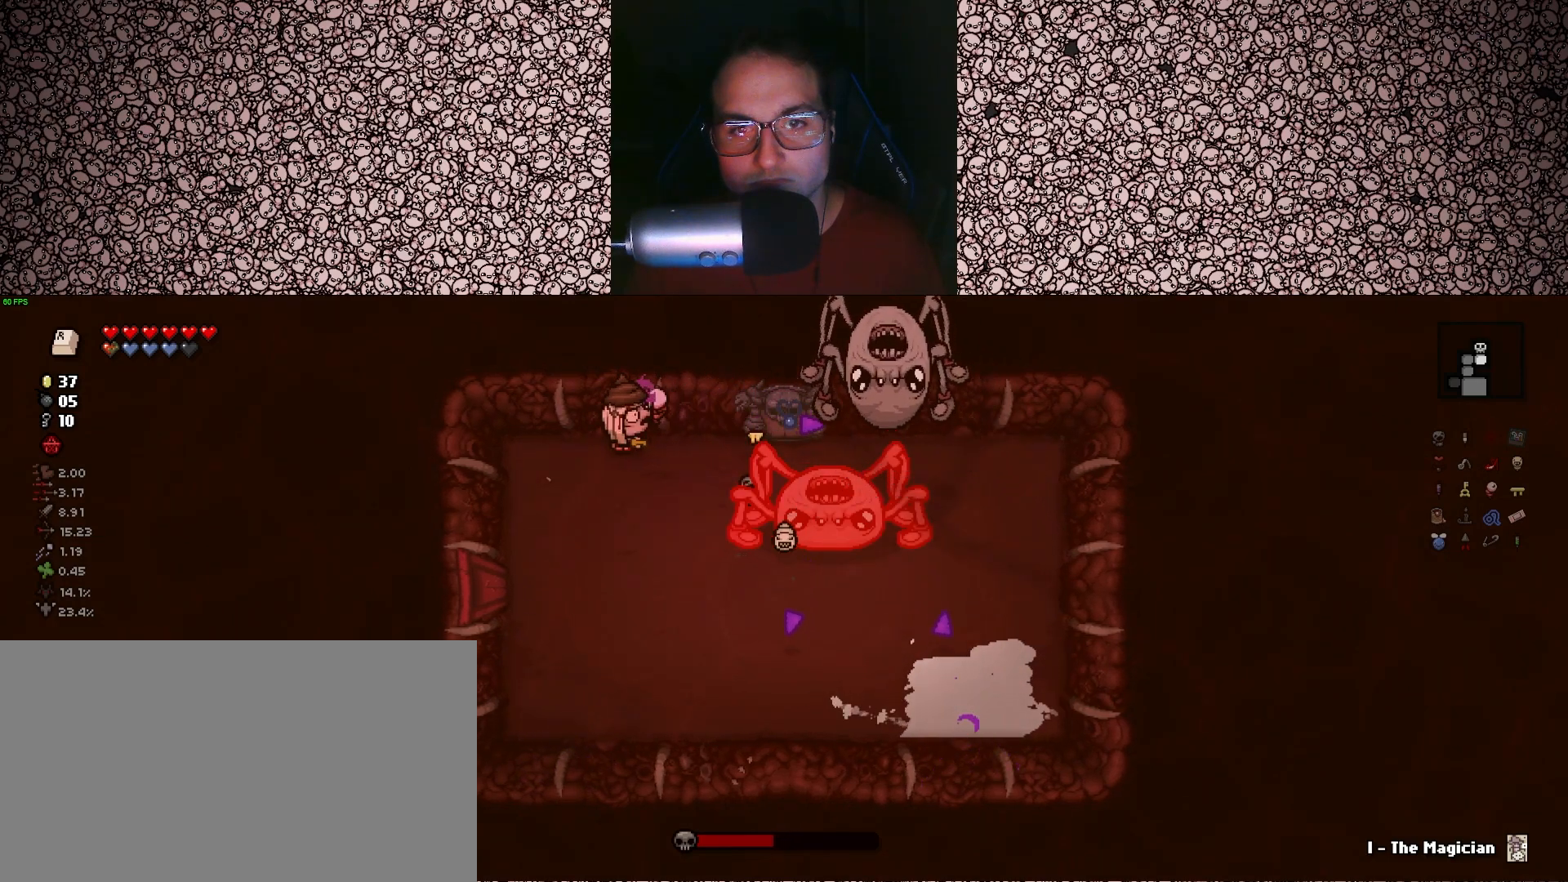
{"keys": ["right", "s", "up"], "events": [[50, "s", "up"], [67, "a", "up"], [350, "s", "down"], [483, "up", "down"]]}
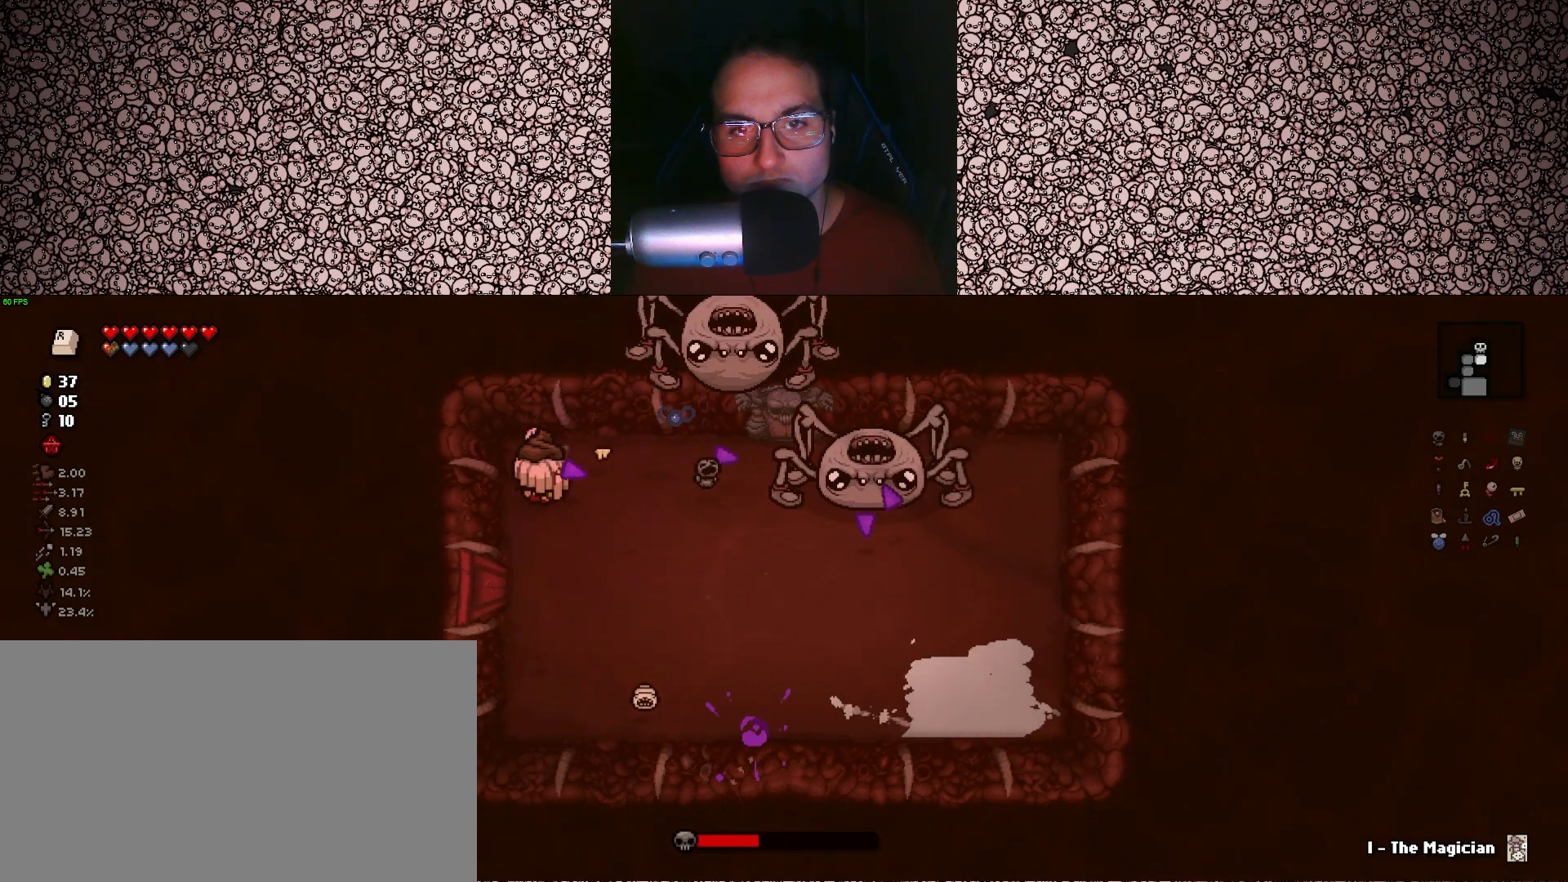
{"keys": ["up"], "events": [[167, "right", "up"], [233, "d", "down"], [367, "d", "up"], [367, "s", "up"]]}
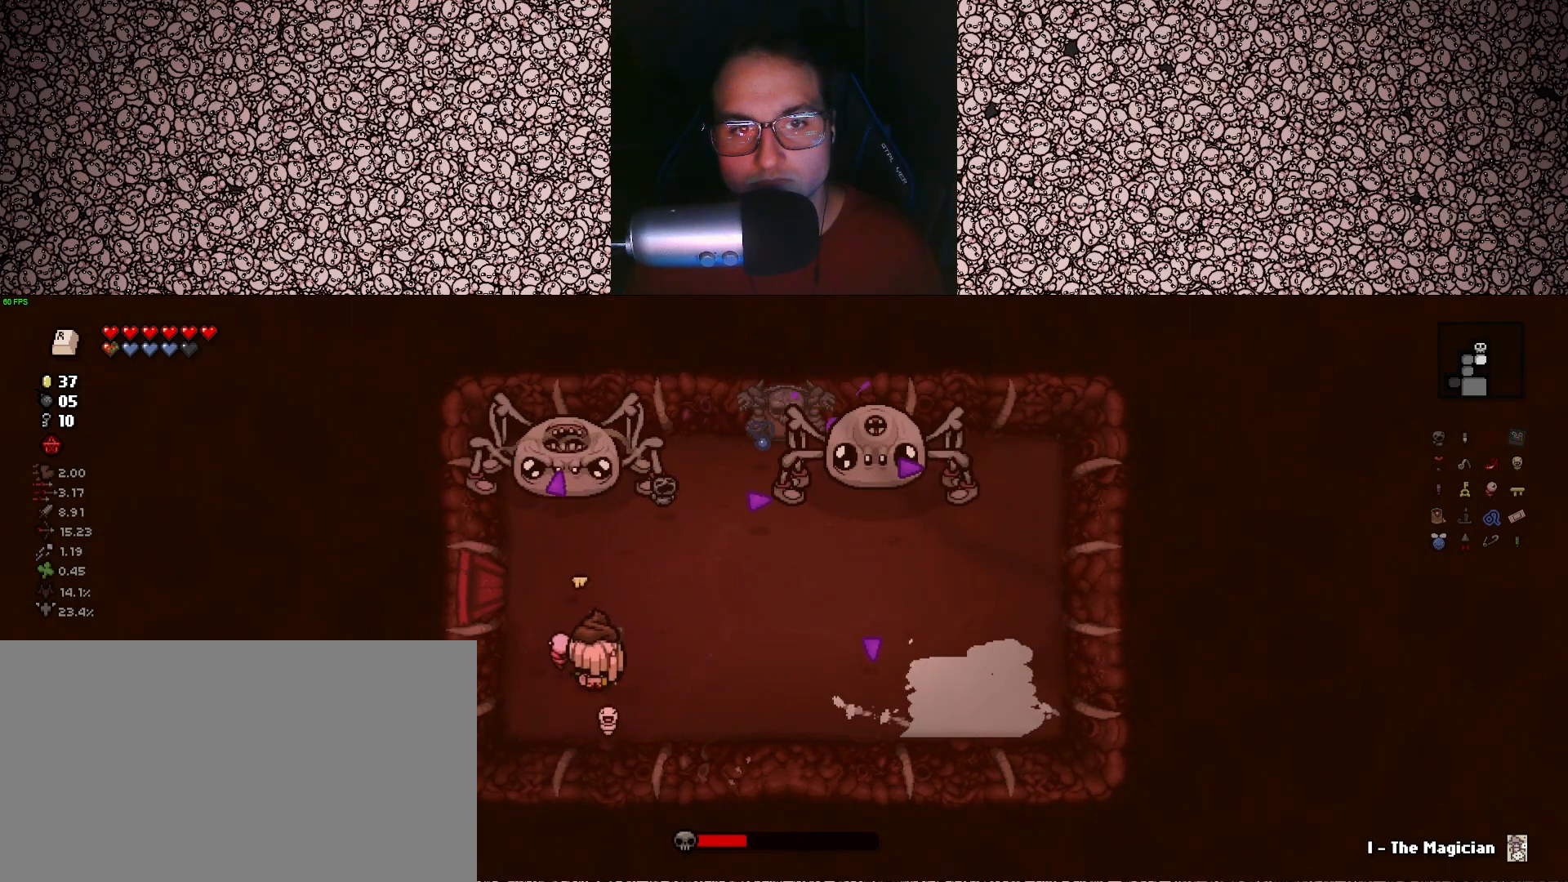
{"keys": ["d", "up"], "events": [[83, "s", "down"], [200, "d", "down"], [350, "s", "up"]]}
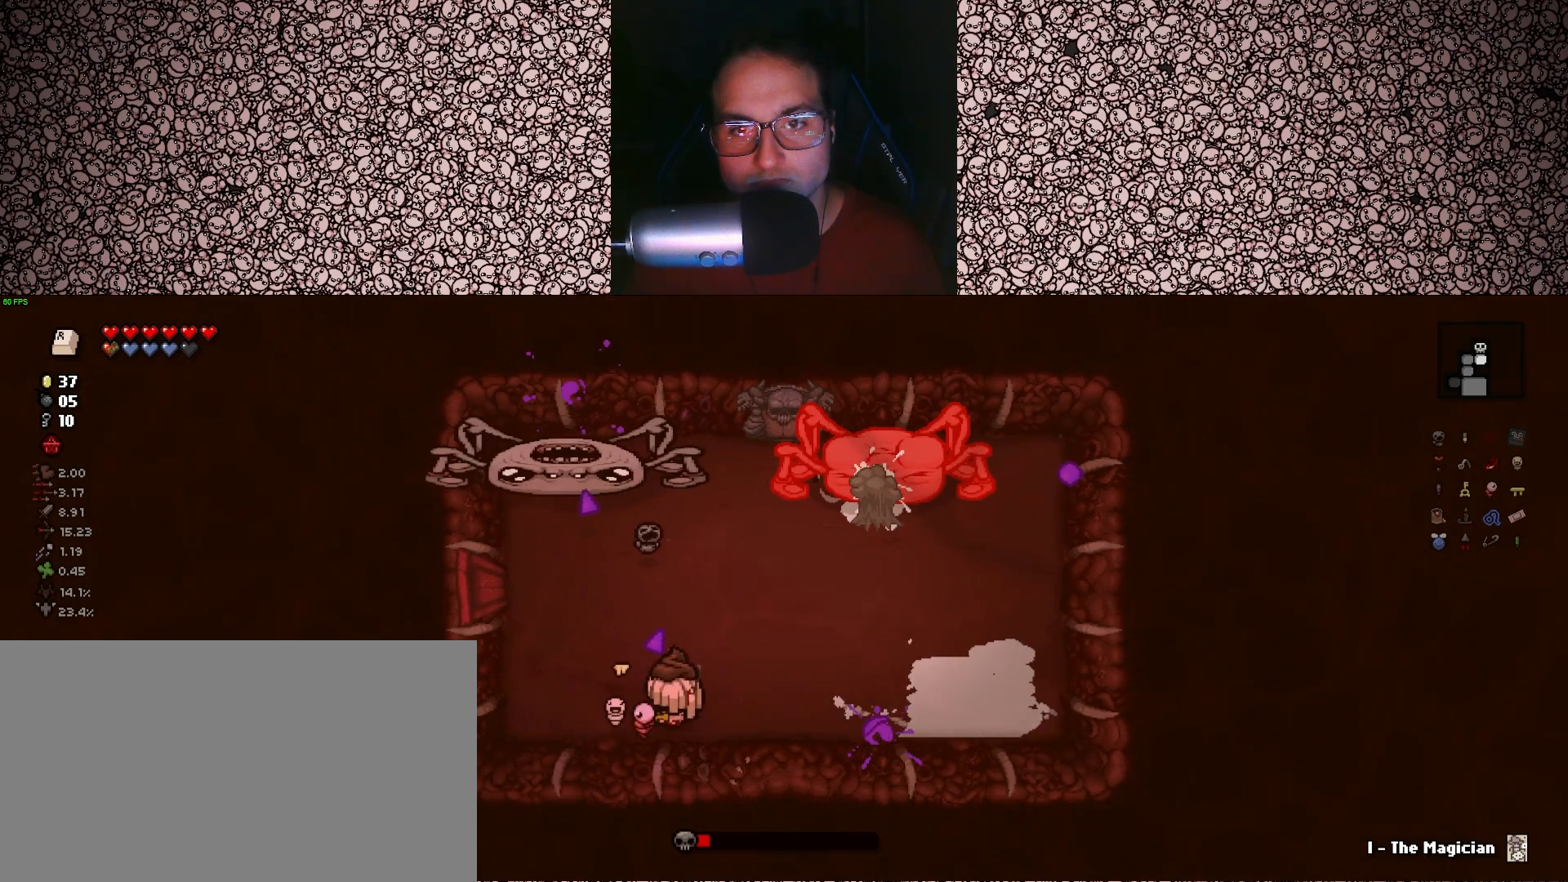
{"keys": ["up"], "events": [[283, "d", "up"], [317, "a", "down"], [383, "a", "up"]]}
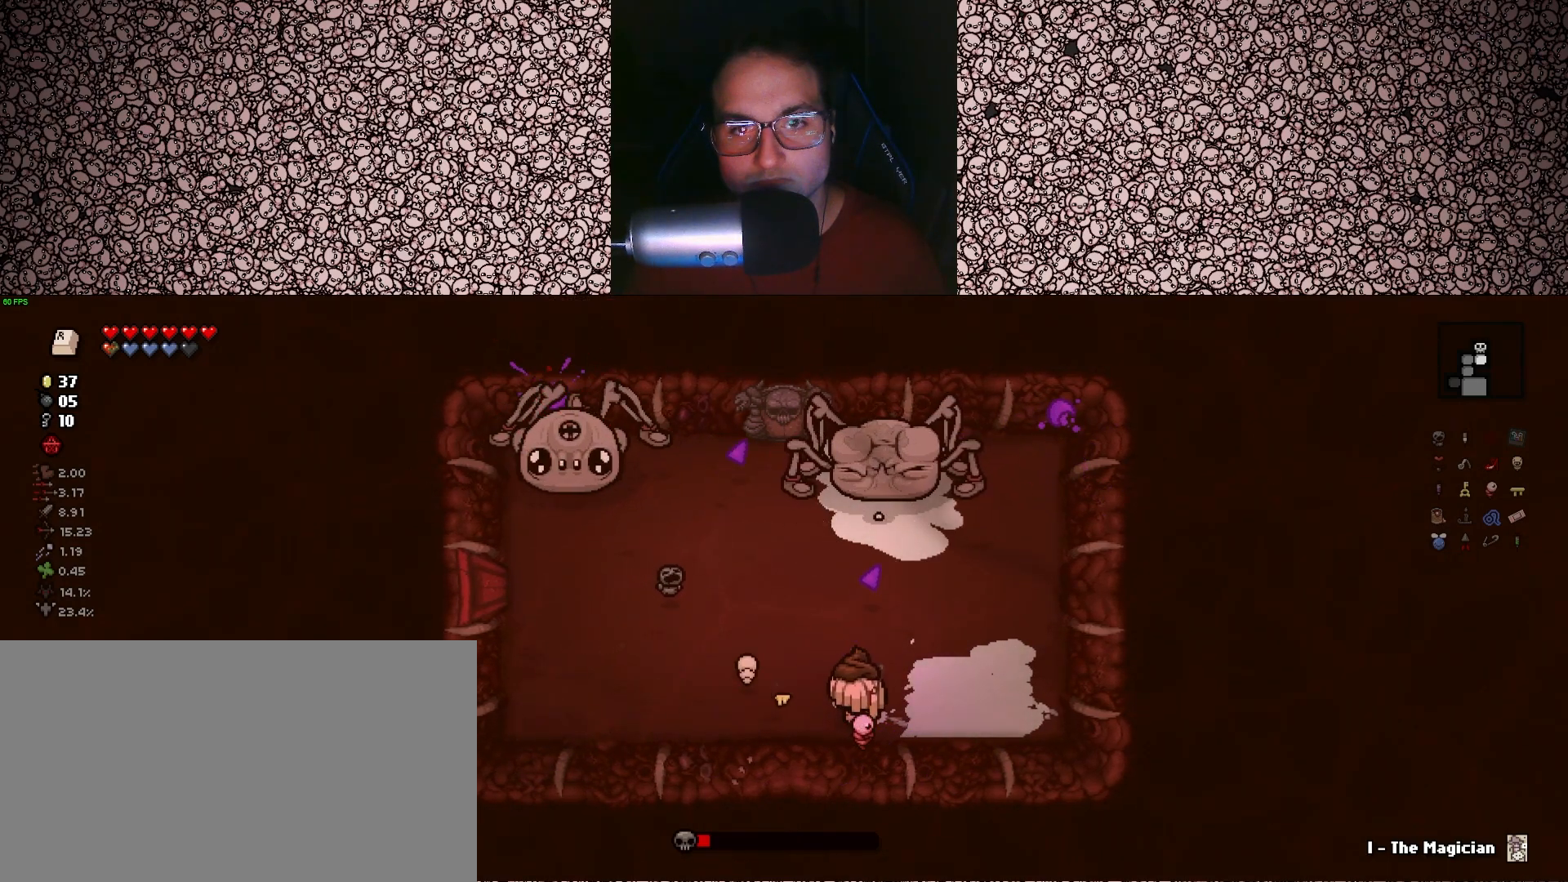
{"keys": ["up"], "events": [[117, "a", "down"], [417, "a", "up"]]}
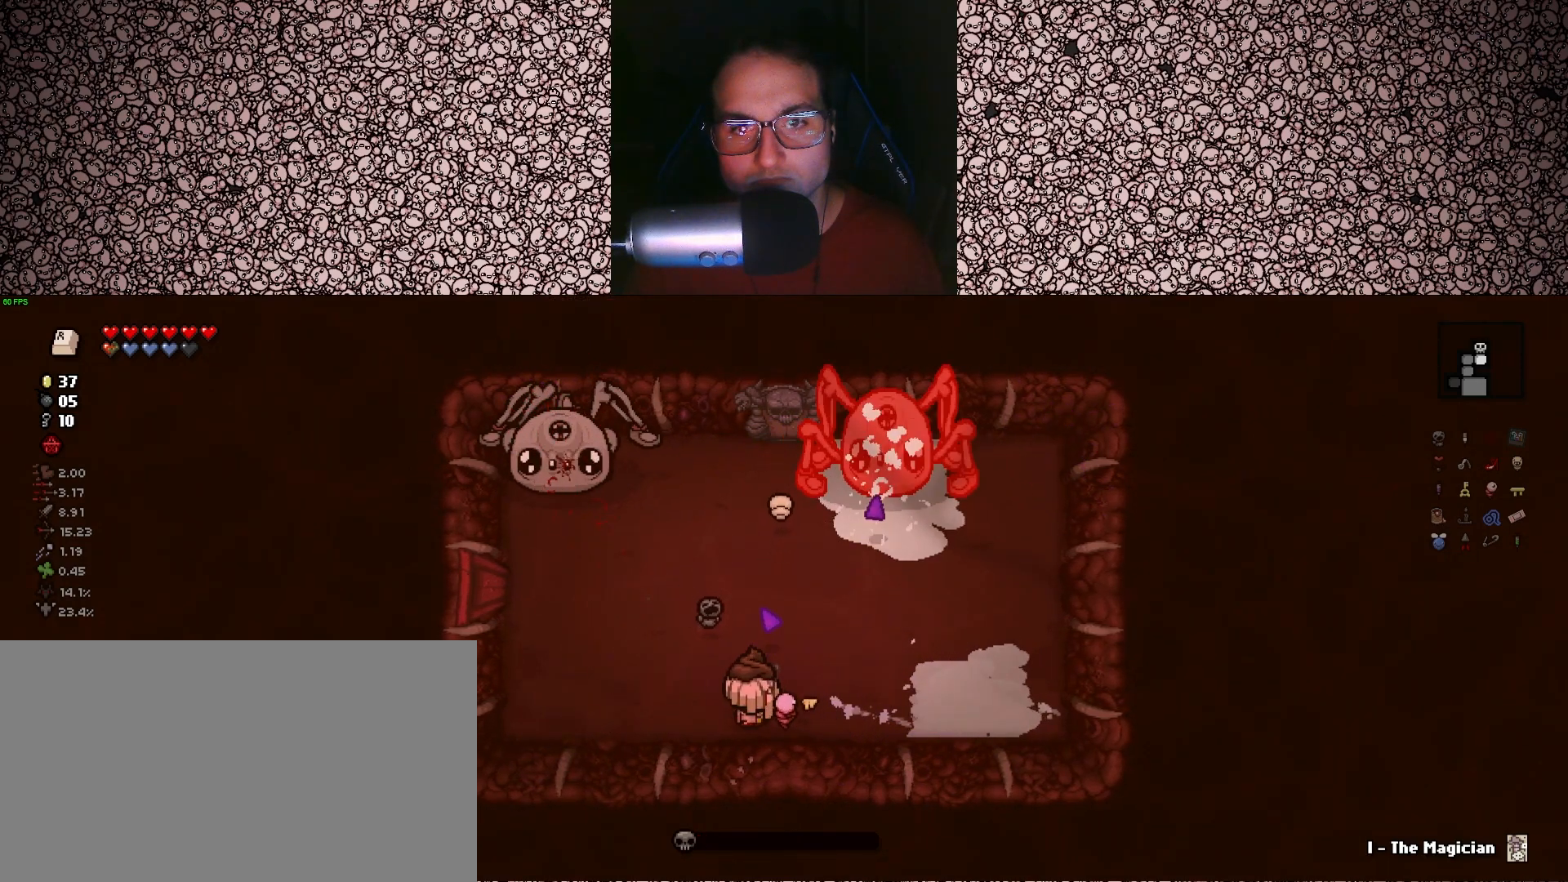
{"keys": ["a", "up"], "events": [[17, "d", "down"], [383, "a", "down"], [383, "d", "up"]]}
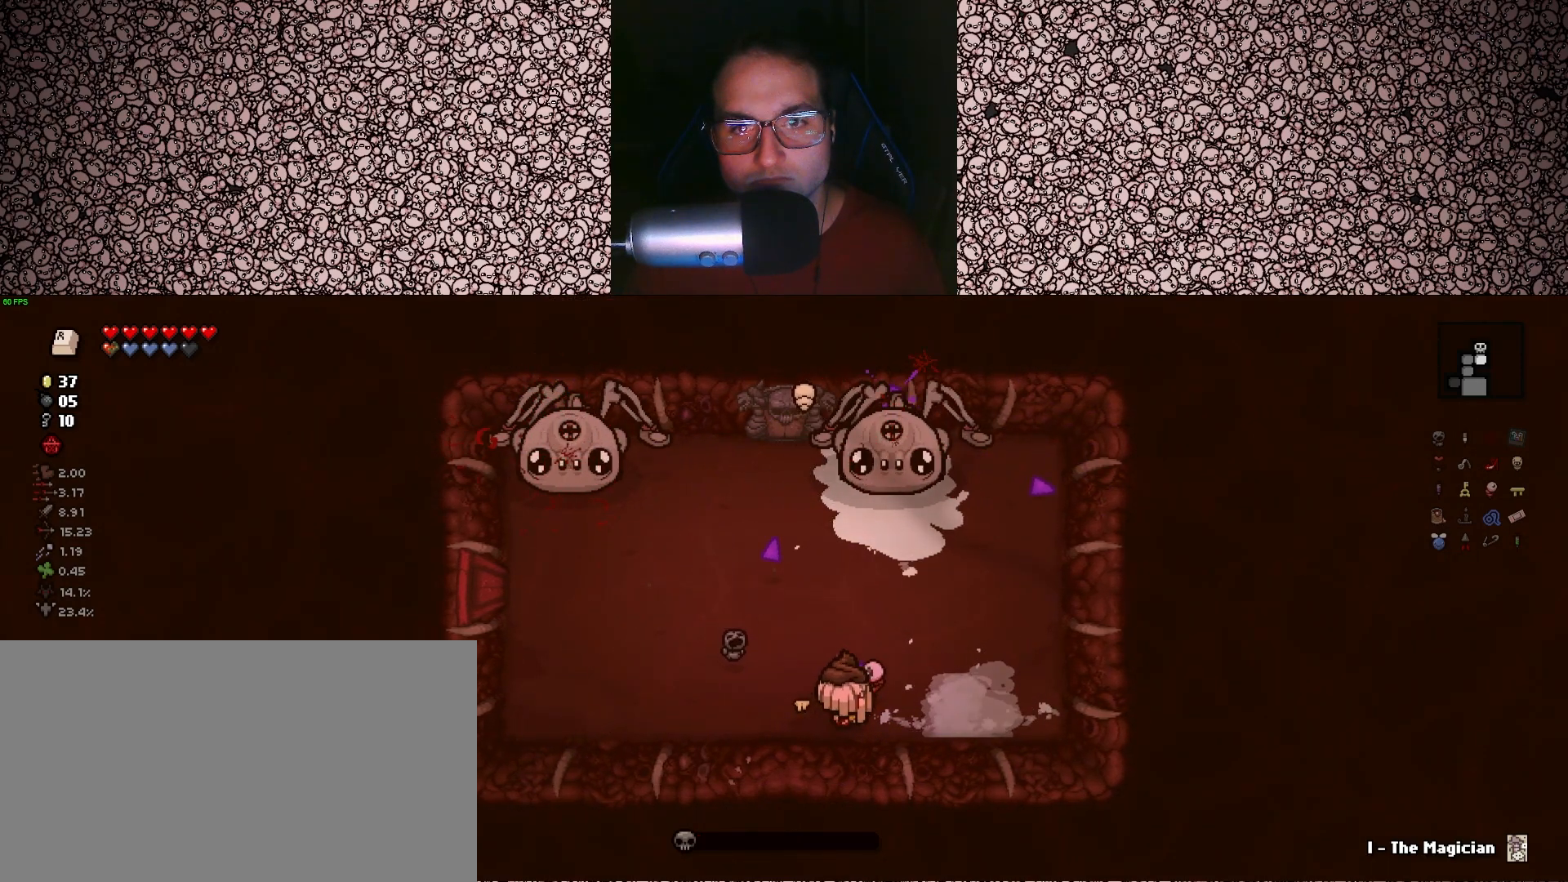
{"keys": [], "events": [[50, "up", "up"], [400, "a", "up"]]}
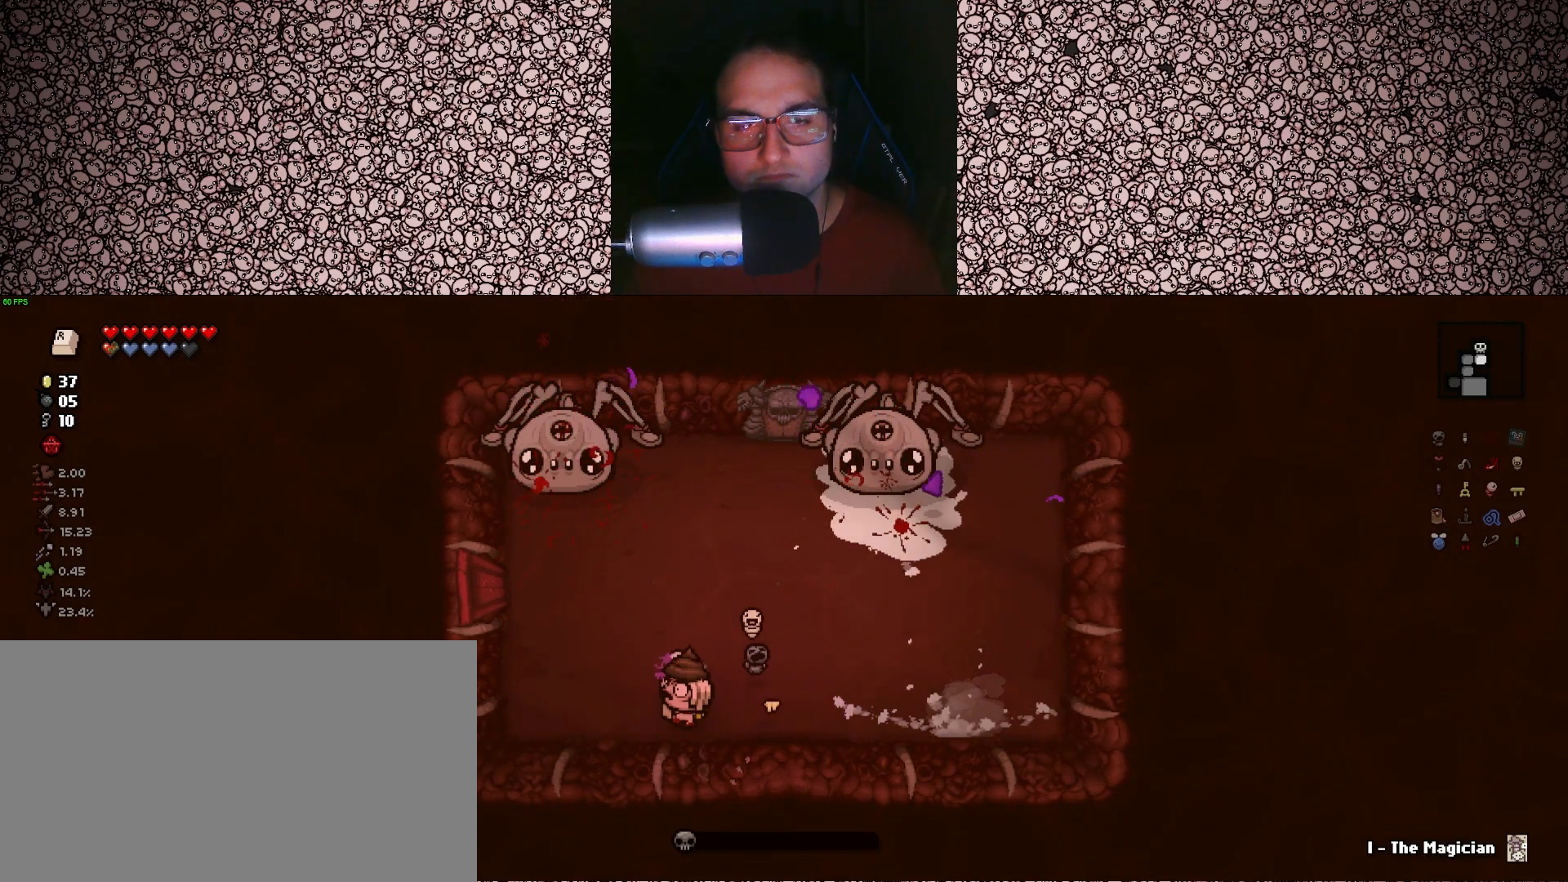
{"keys": ["tab"], "events": [[100, "tab", "down"]]}
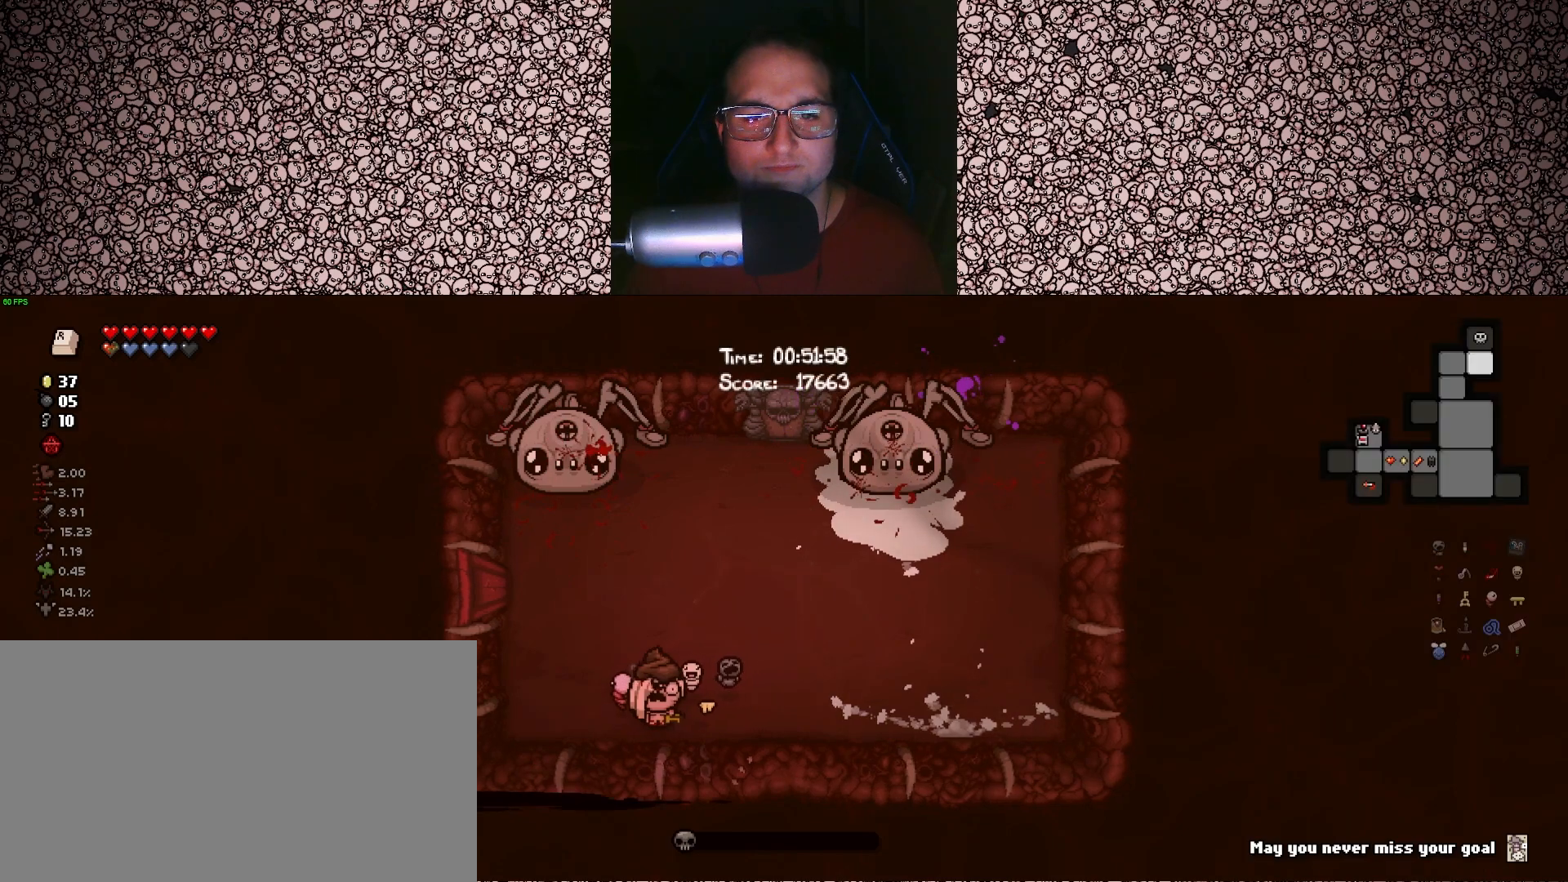
{"keys": ["tab"], "events": [[83, "a", "down"], [200, "a", "up"]]}
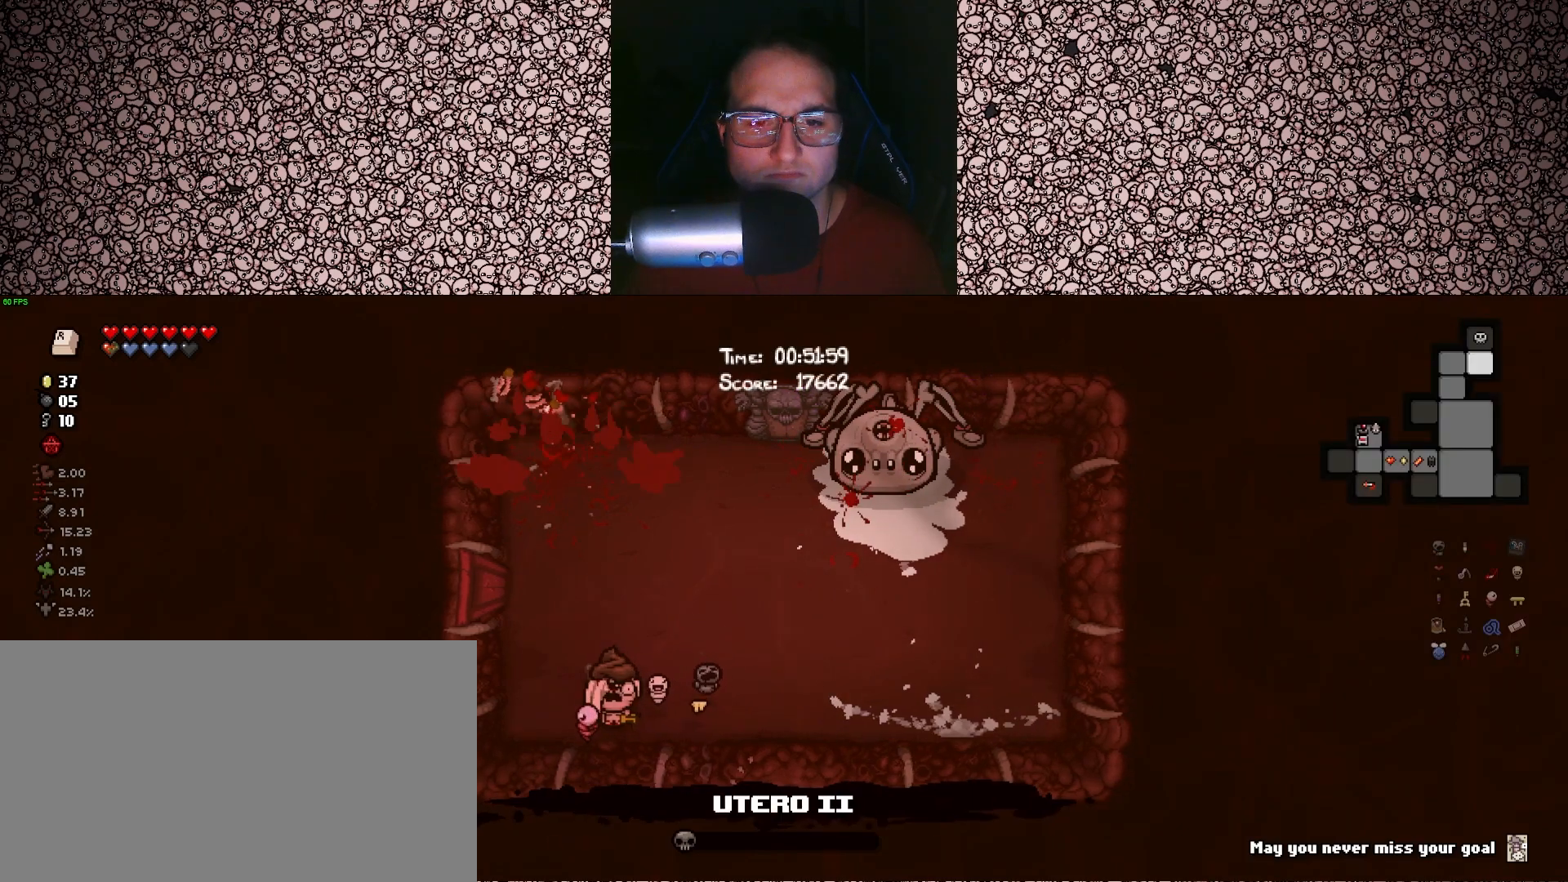
{"keys": ["tab"], "events": []}